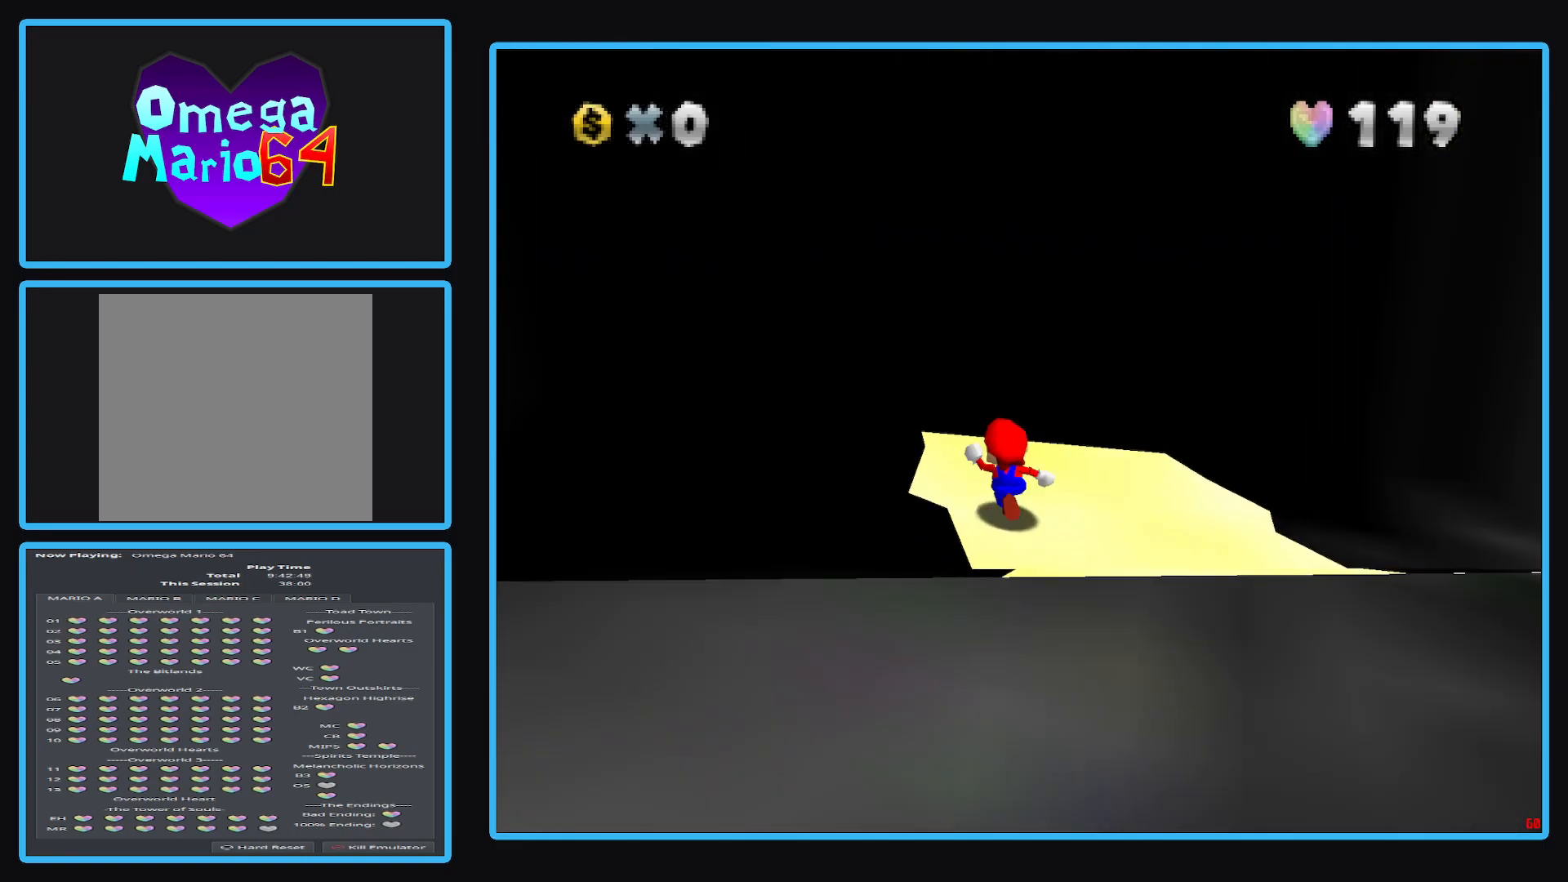
Gameplay with a controller (Xbox layout); each line is a JSON object with the inputs held at the frame after it. "events" lists button and stick changes between this image and that frame as [ms after this image, input, new state], when the widget could be followed in between. Not read: L3 R3.
{"buttons": [], "left_stick": "down-right", "right_stick": "center", "events": [[333, "left_stick", "down"], [433, "left_stick", "down-right"]]}
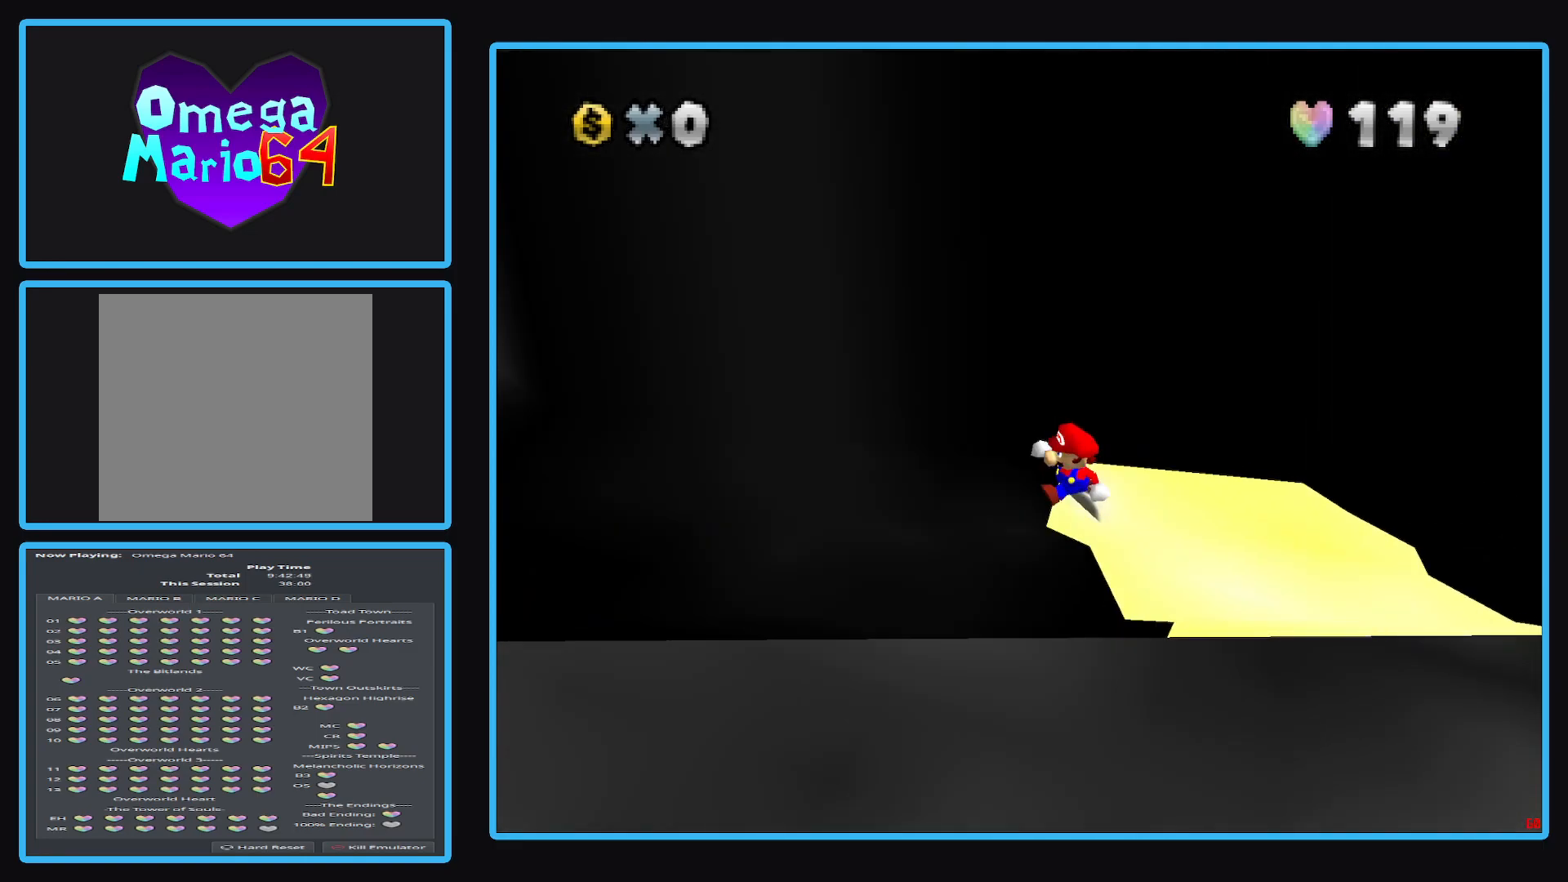
{"buttons": ["A"], "left_stick": "up-left", "right_stick": "center", "events": [[450, "A", "down"], [500, "left_stick", "up-left"]]}
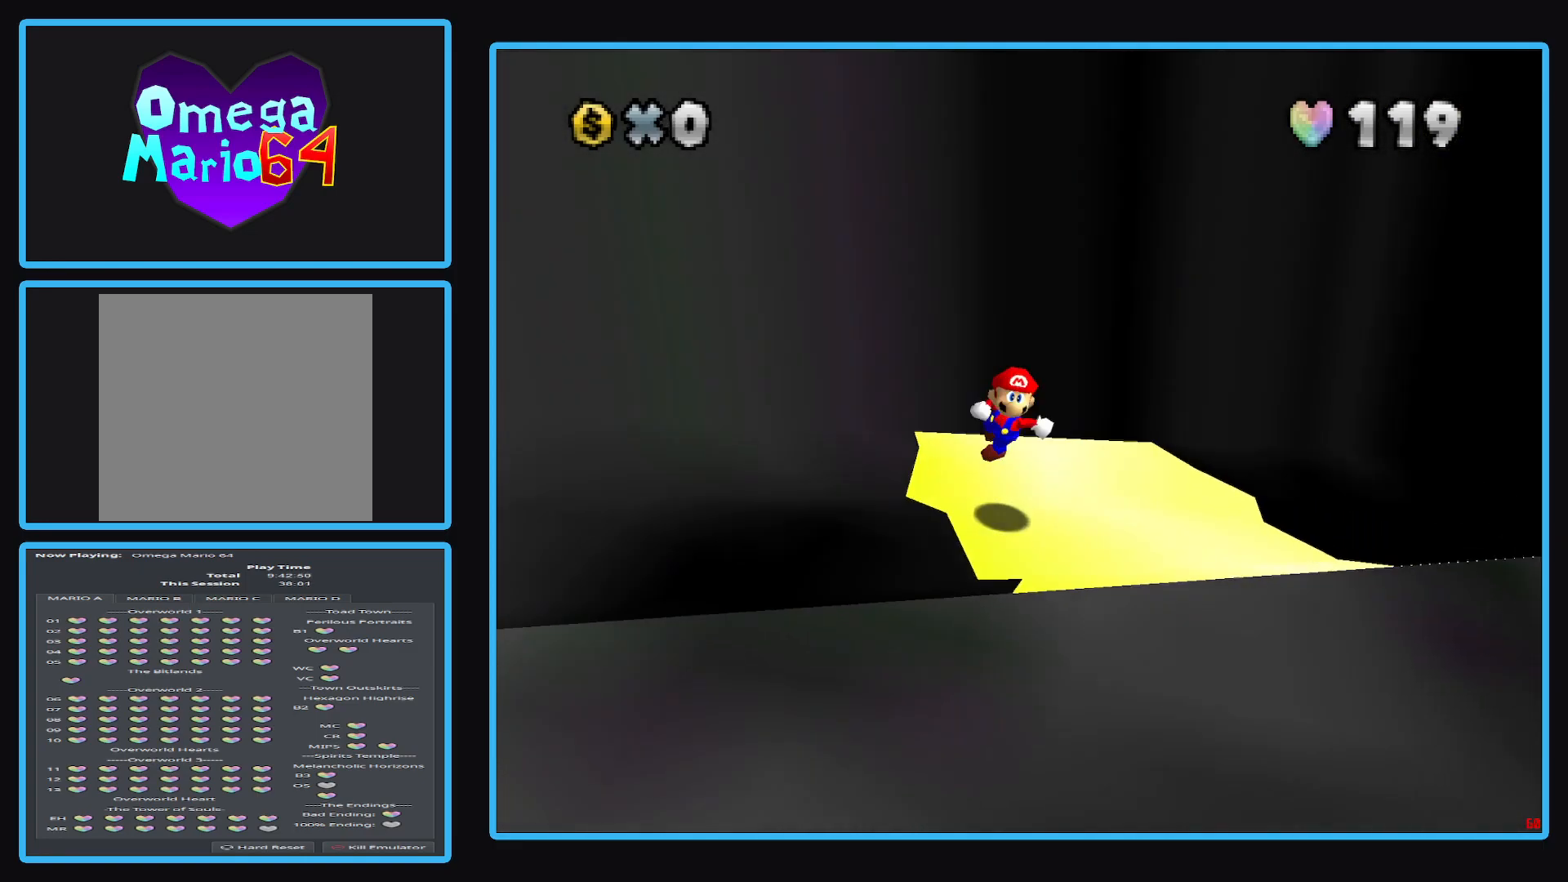
{"buttons": ["A"], "left_stick": "up-left", "right_stick": "center", "events": []}
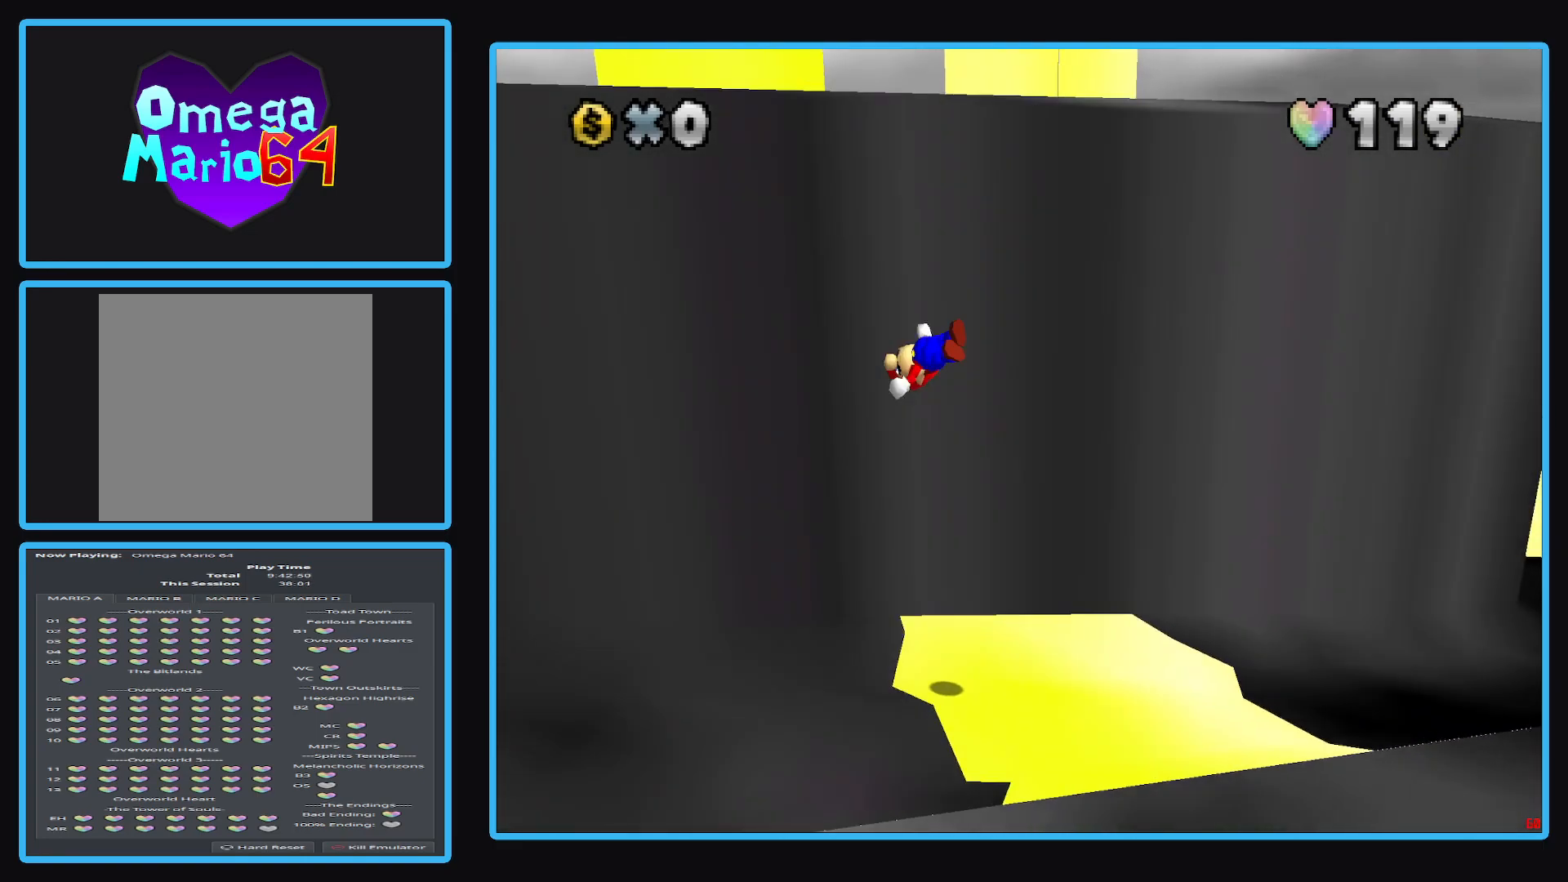
{"buttons": [], "left_stick": "center", "right_stick": "center", "events": [[17, "A", "up"], [17, "left_stick", "down"], [150, "left_stick", "right"], [283, "B", "down"], [417, "B", "up"], [433, "left_stick", "center"]]}
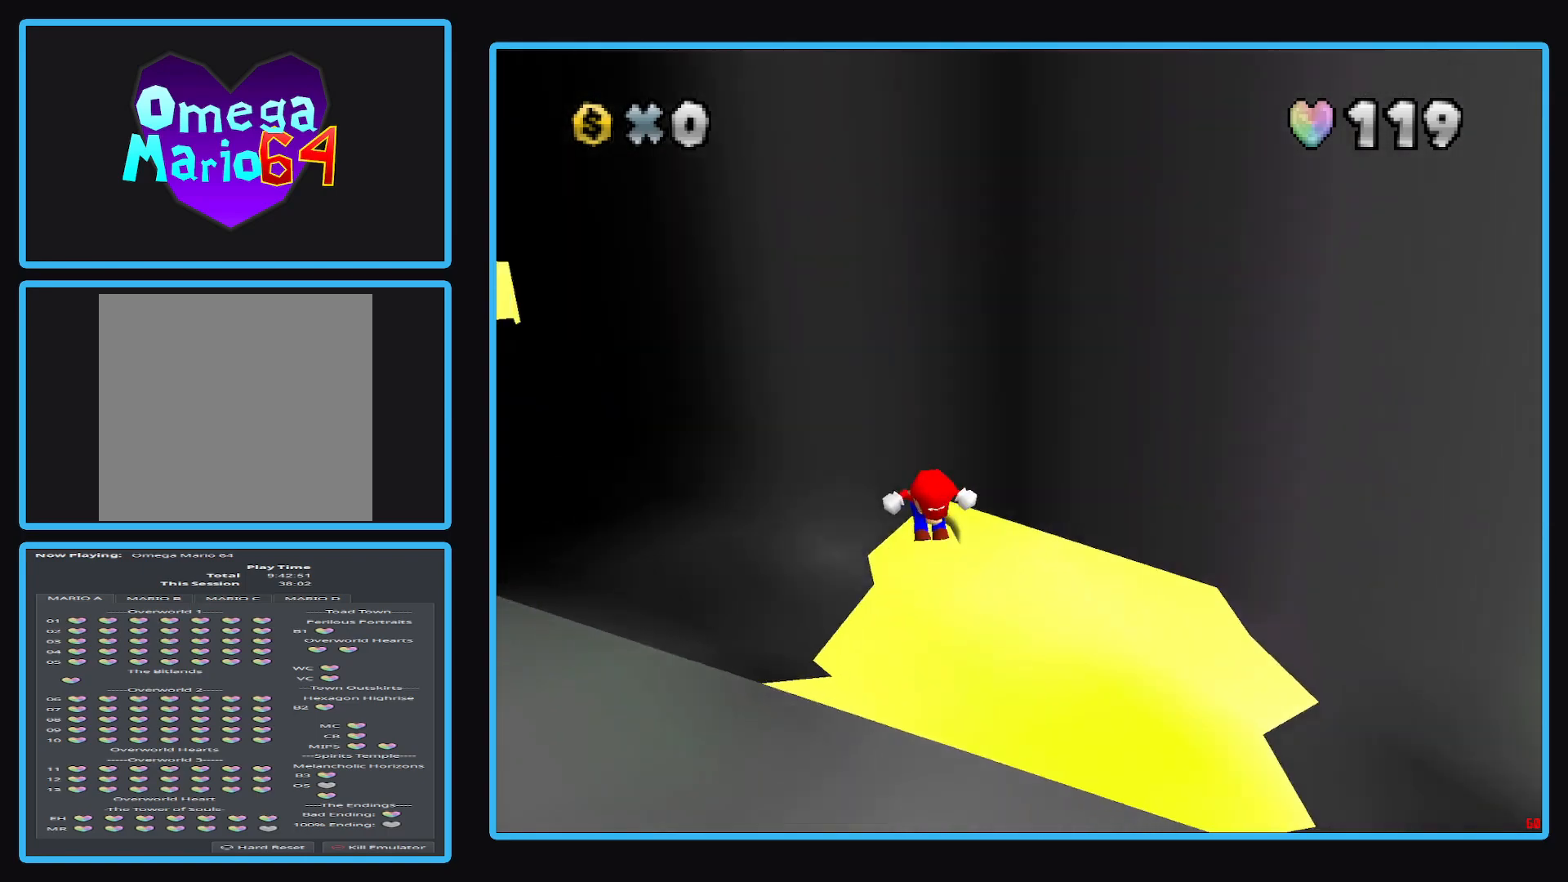
{"buttons": [], "left_stick": "down", "right_stick": "center", "events": [[367, "left_stick", "down"]]}
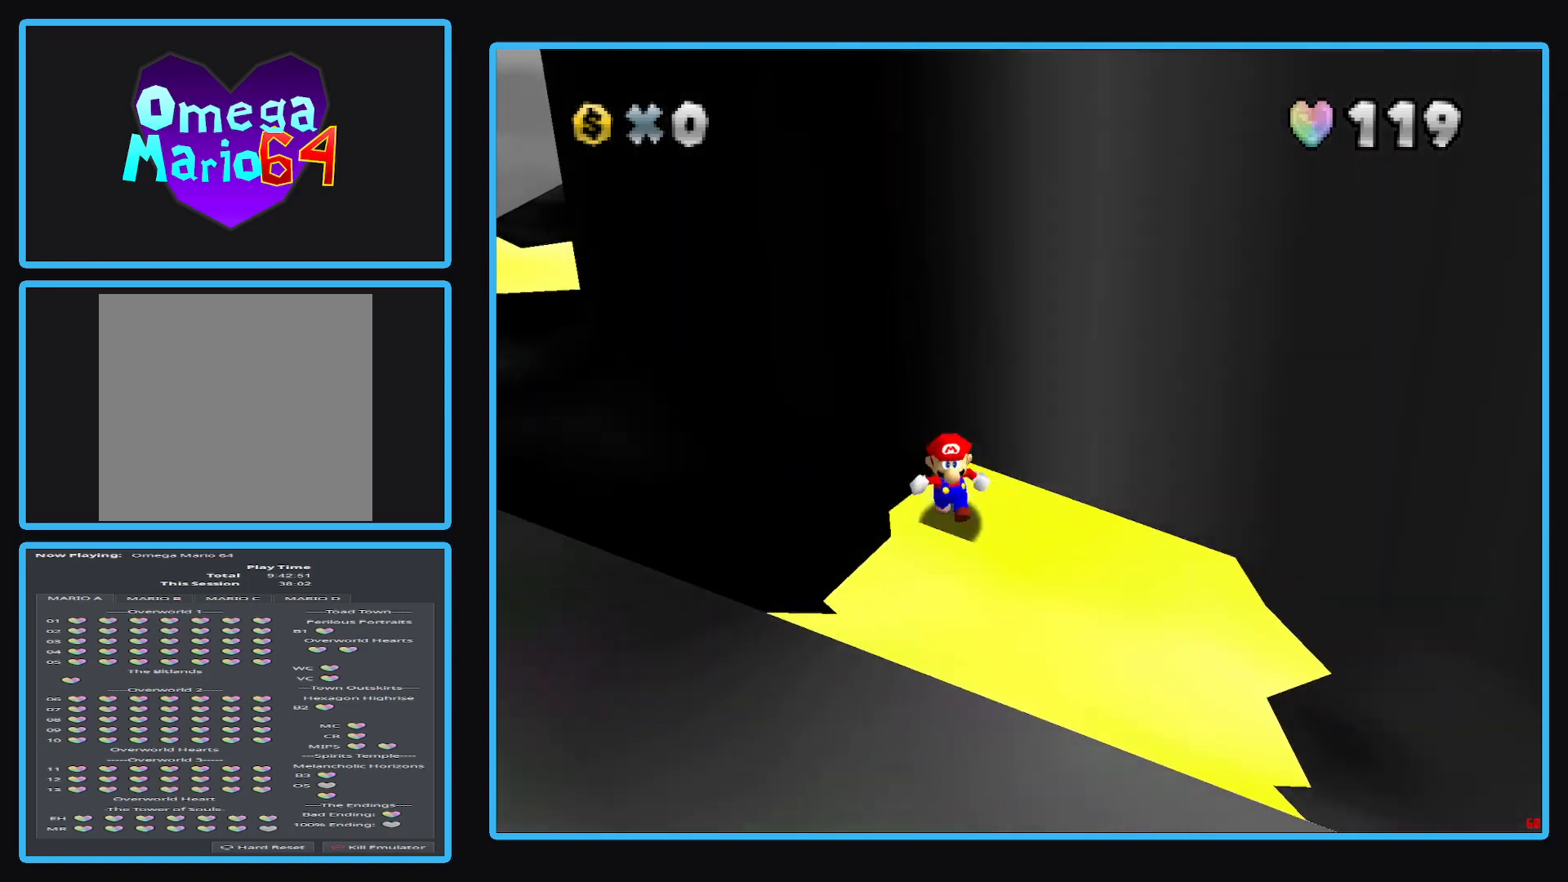
{"buttons": [], "left_stick": "up-right", "right_stick": "center", "events": [[433, "left_stick", "up-right"]]}
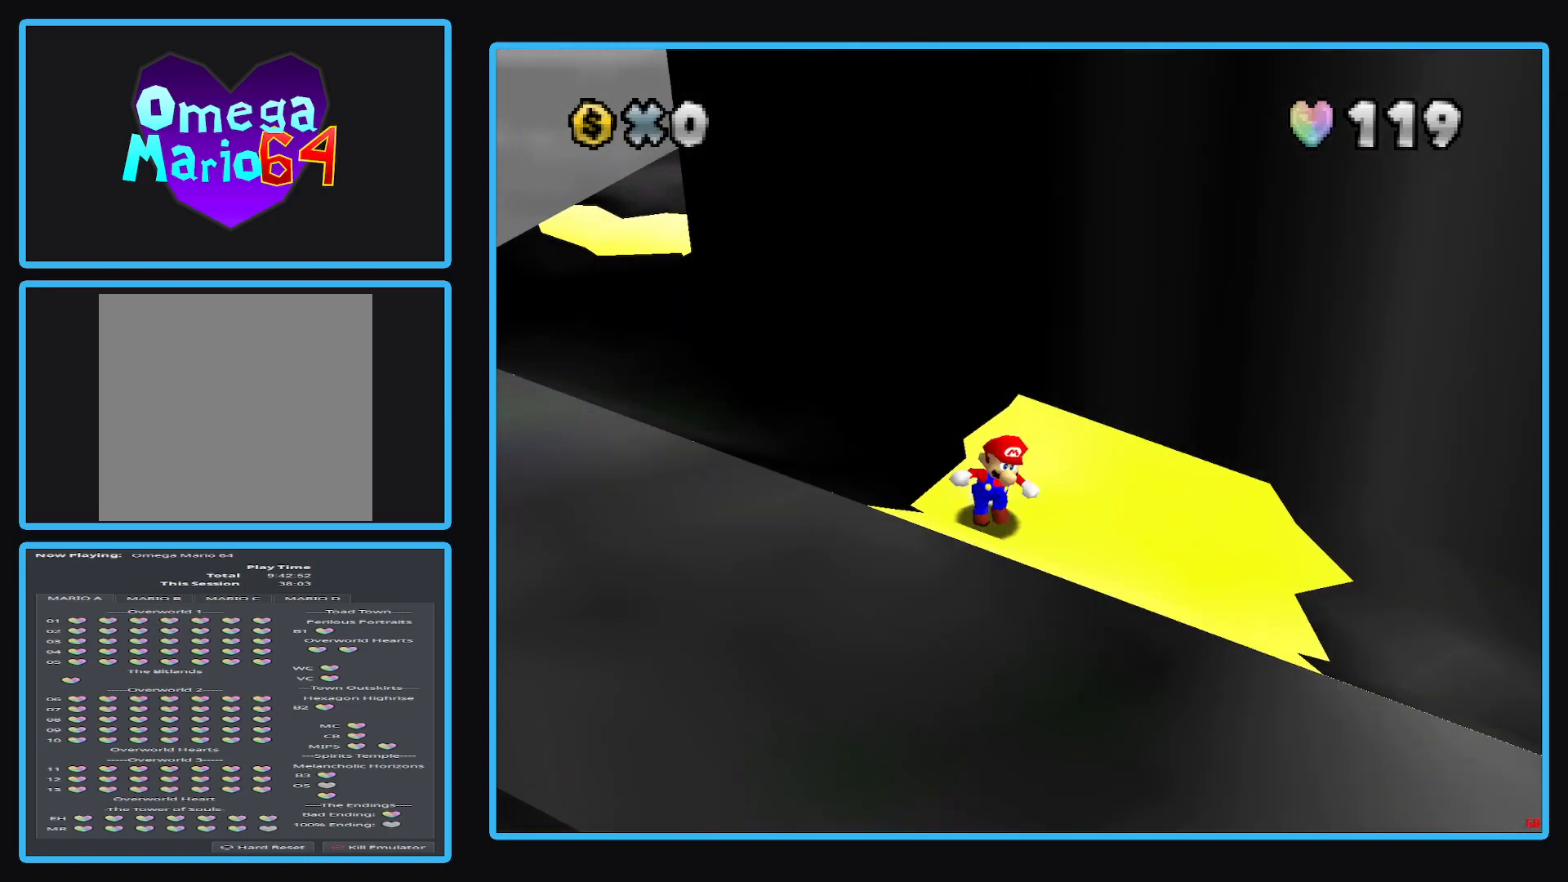
{"buttons": ["A"], "left_stick": "up-right", "right_stick": "center", "events": [[367, "A", "down"]]}
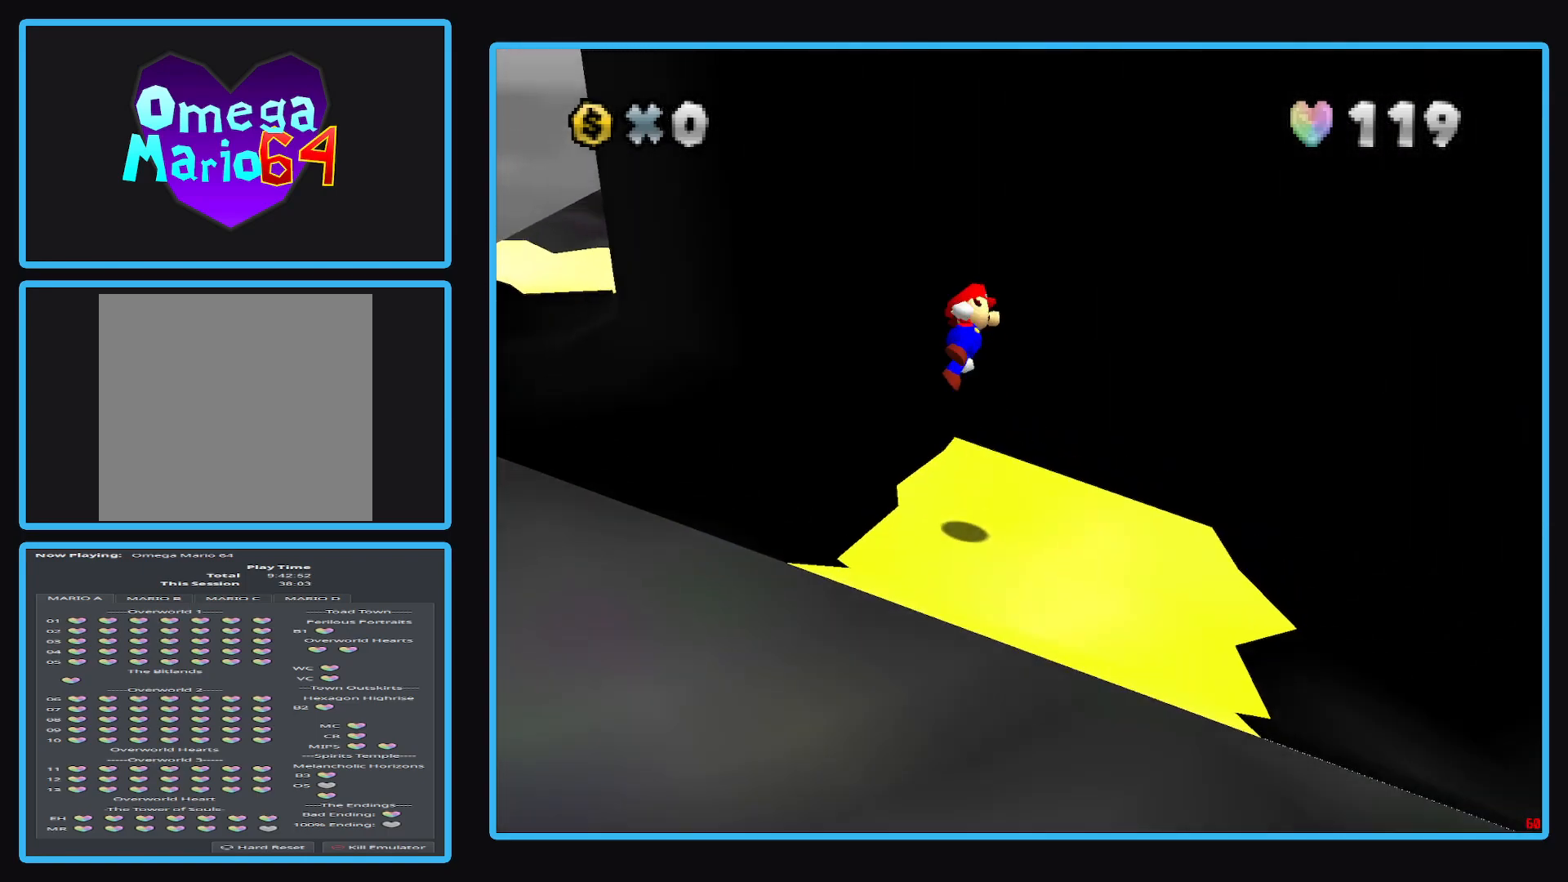
{"buttons": ["A"], "left_stick": "up-right", "right_stick": "center", "events": [[117, "left_stick", "up"], [367, "left_stick", "up-right"], [400, "A", "up"], [467, "A", "down"]]}
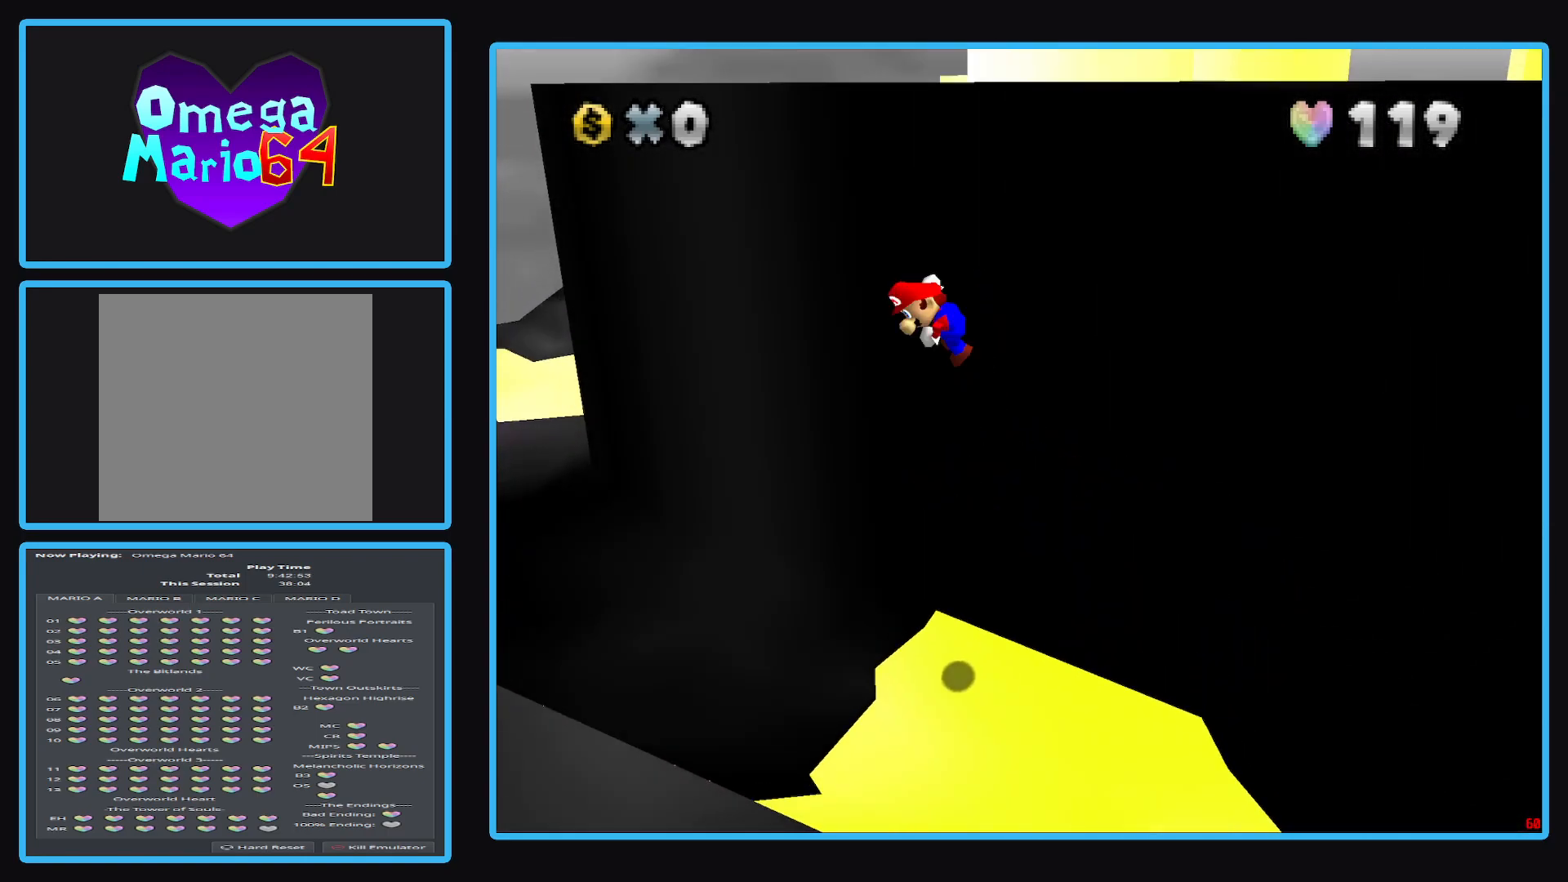
{"buttons": ["A"], "left_stick": "up-right", "right_stick": "center", "events": []}
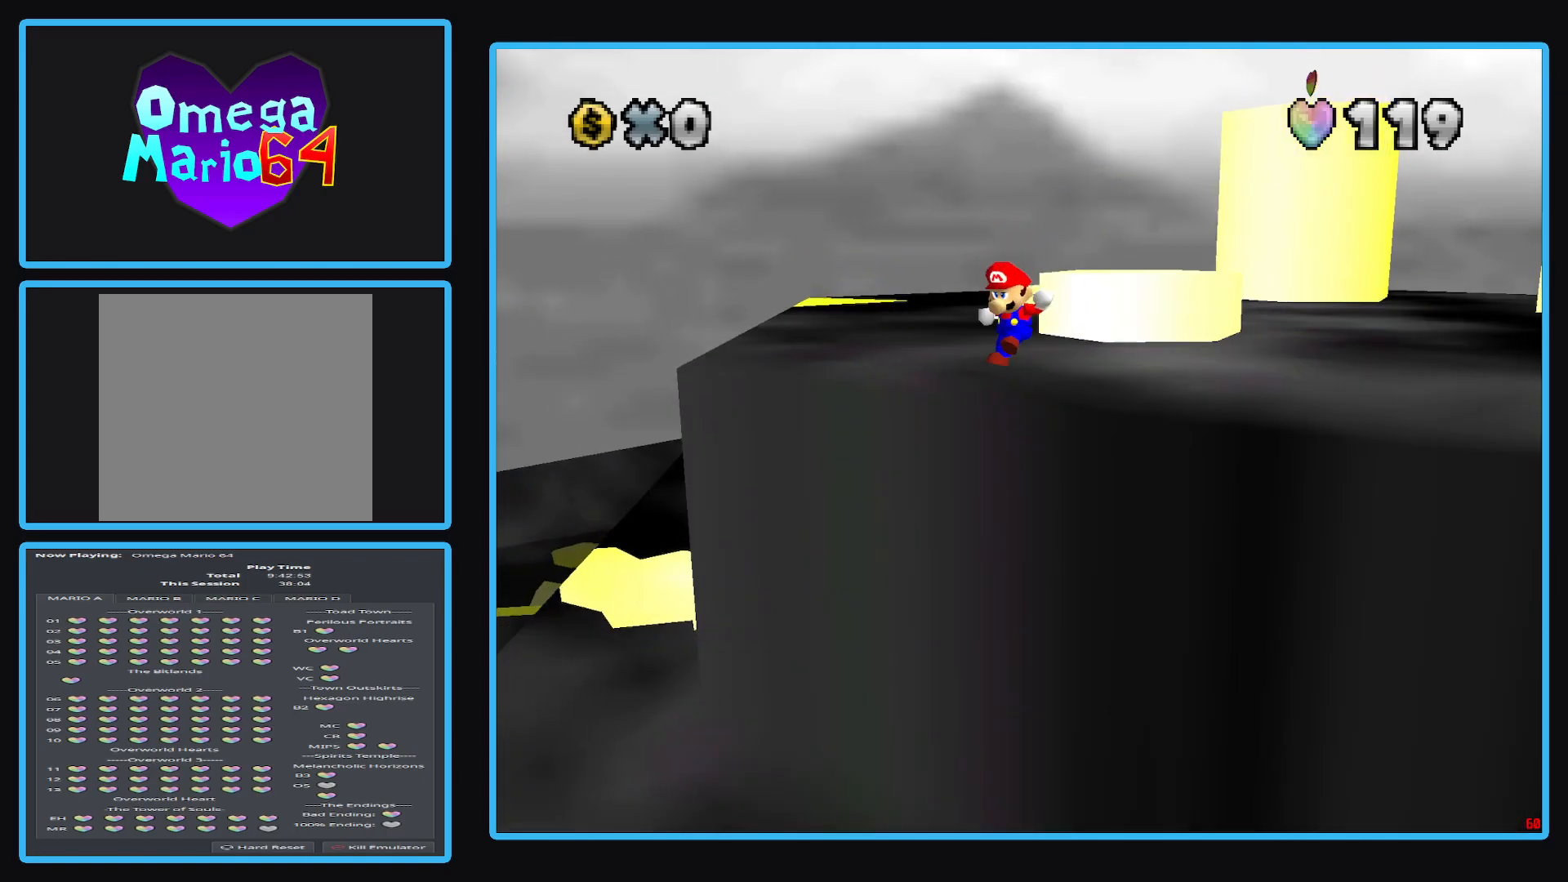
{"buttons": [], "left_stick": "up-right", "right_stick": "center", "events": [[433, "A", "up"]]}
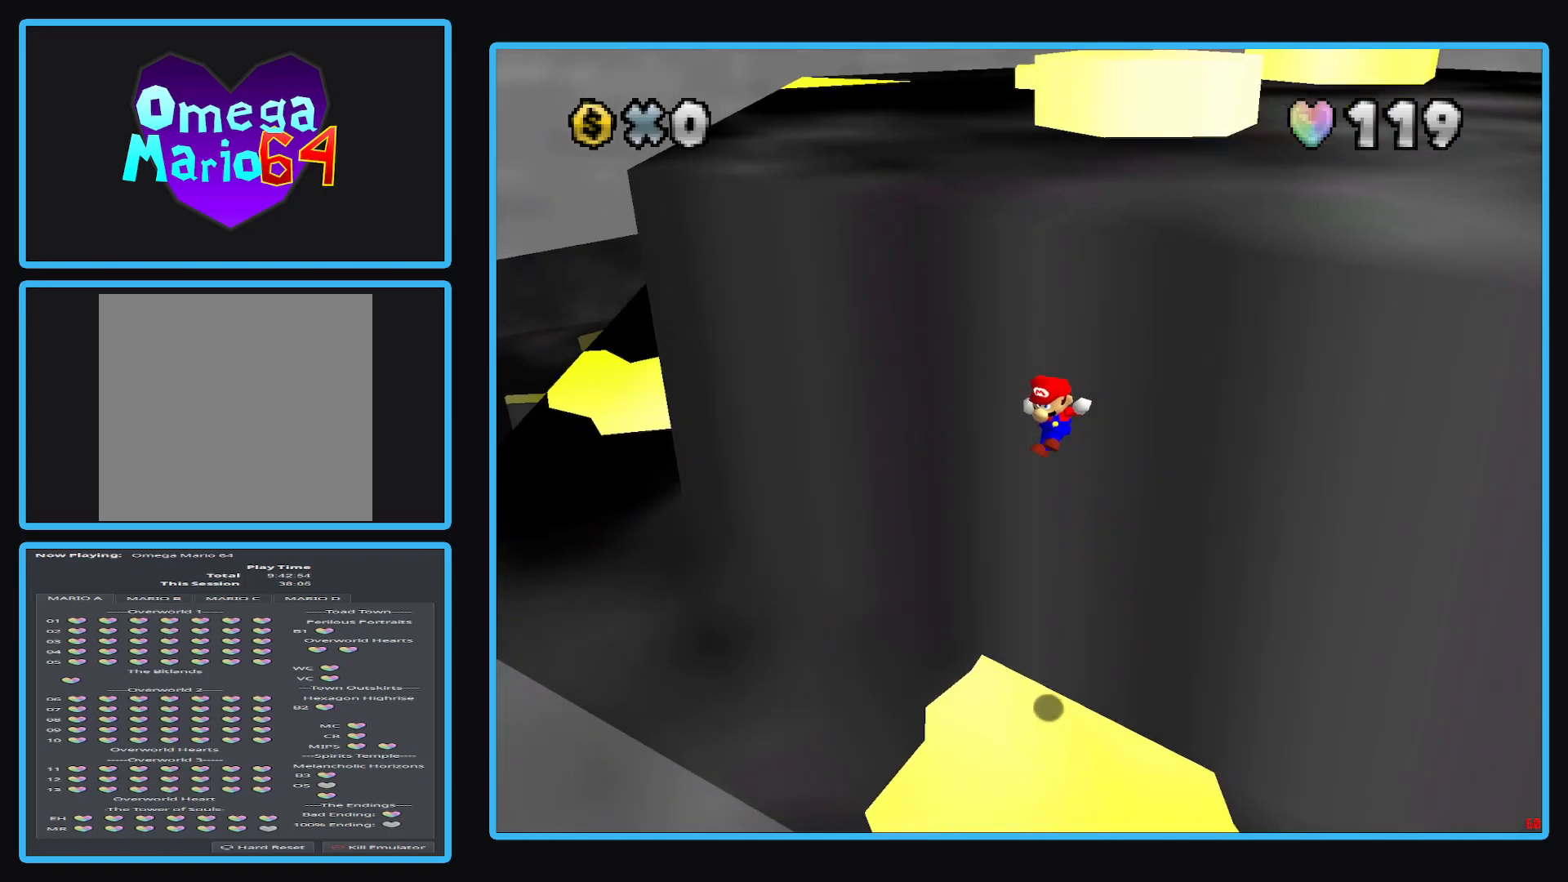
{"buttons": [], "left_stick": "center", "right_stick": "center", "events": [[117, "A", "down"], [117, "left_stick", "down"], [267, "A", "up"], [317, "left_stick", "center"]]}
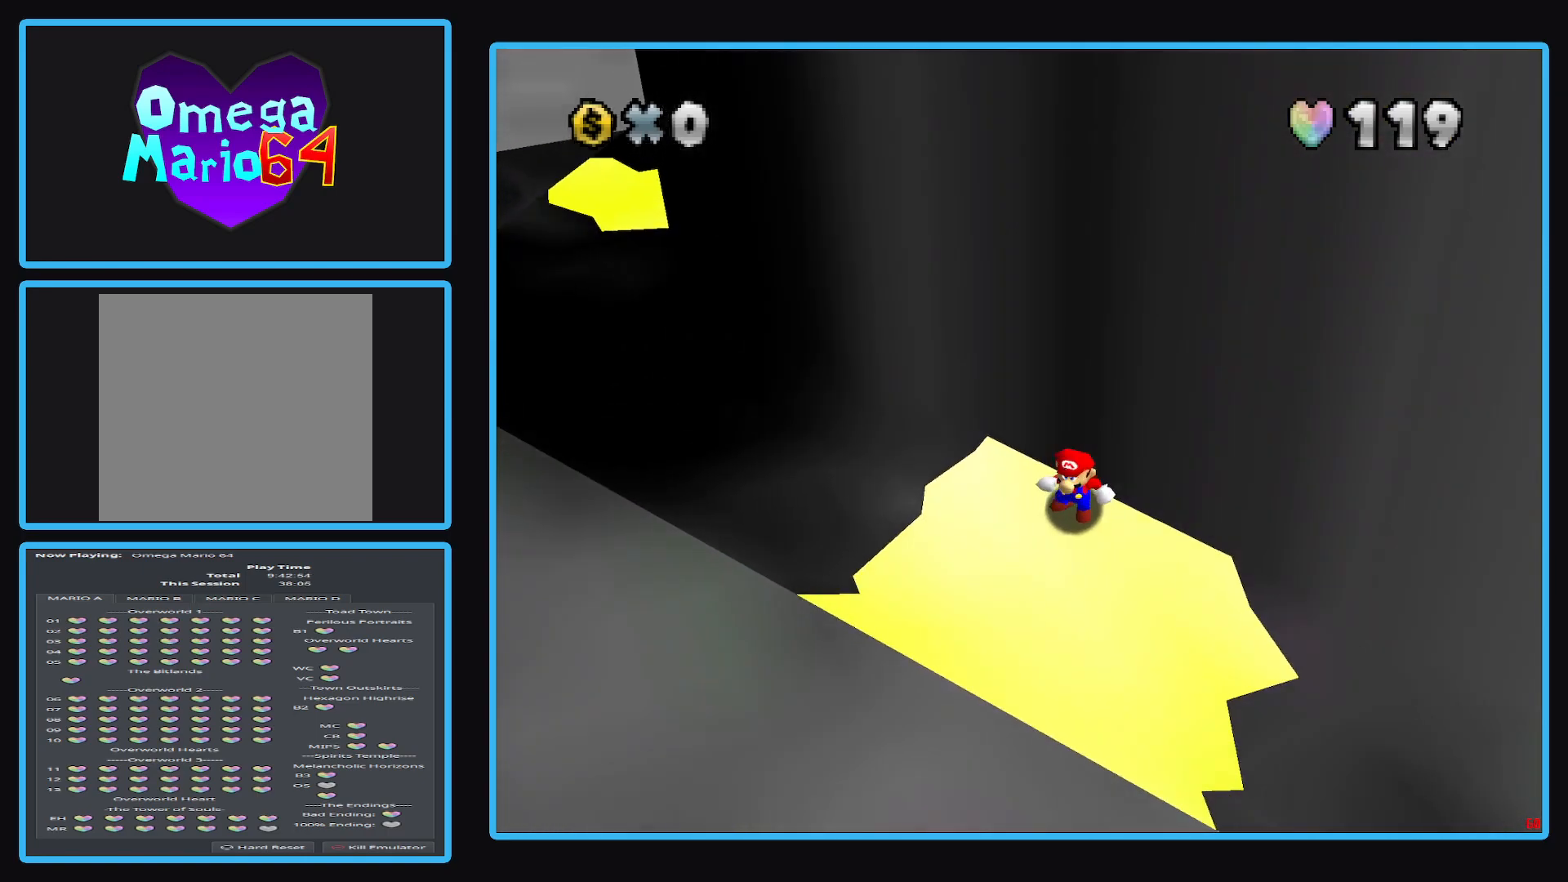
{"buttons": [], "left_stick": "down-left", "right_stick": "center", "events": [[200, "left_stick", "left"], [350, "left_stick", "down-left"]]}
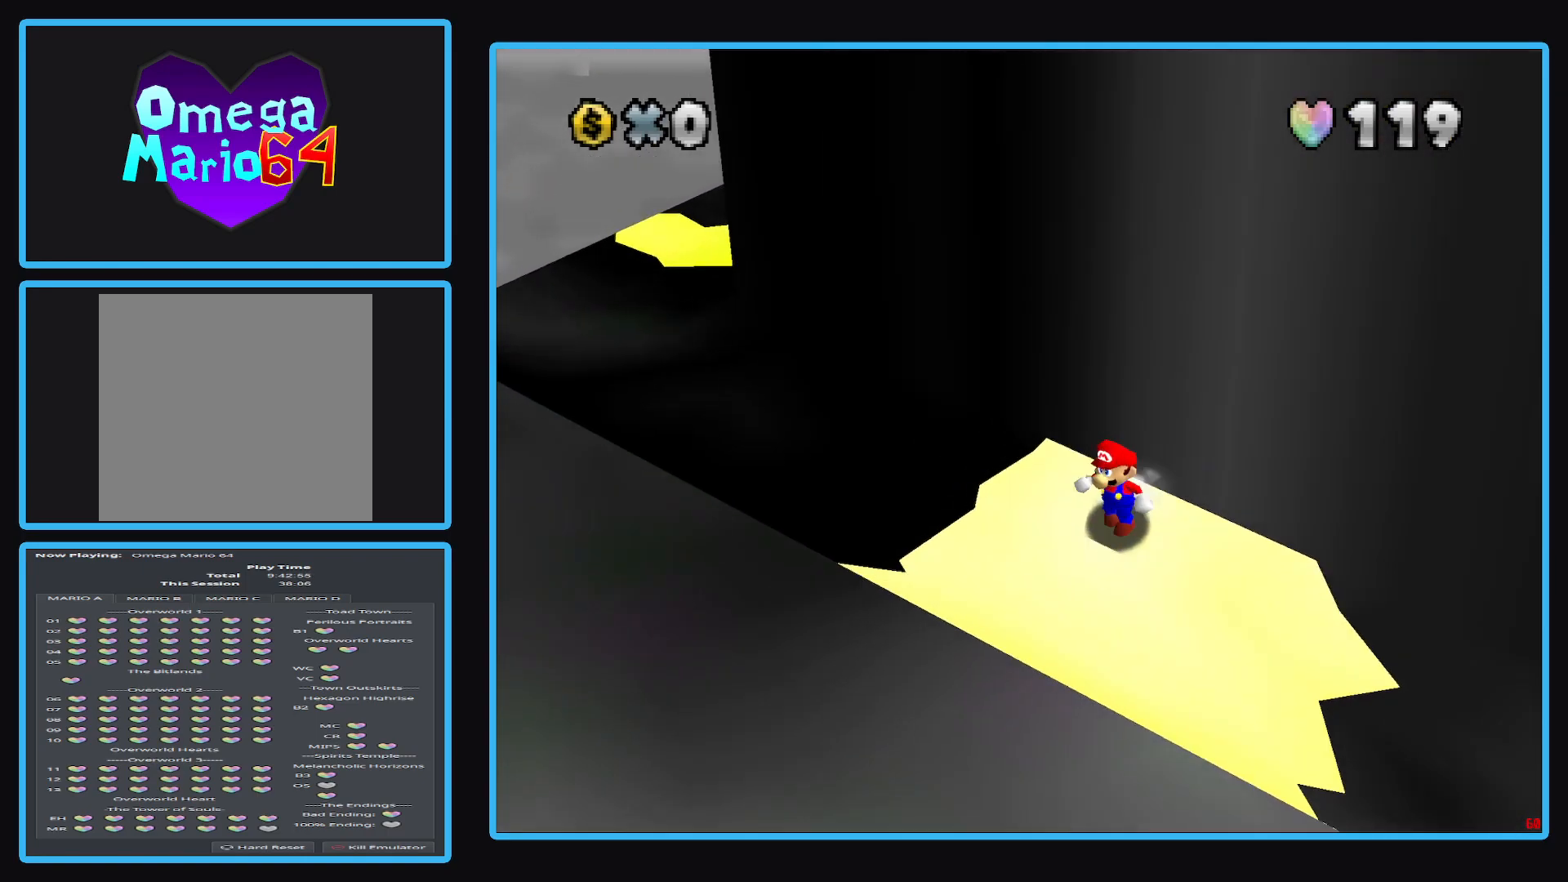
{"buttons": [], "left_stick": "down-left", "right_stick": "center", "events": []}
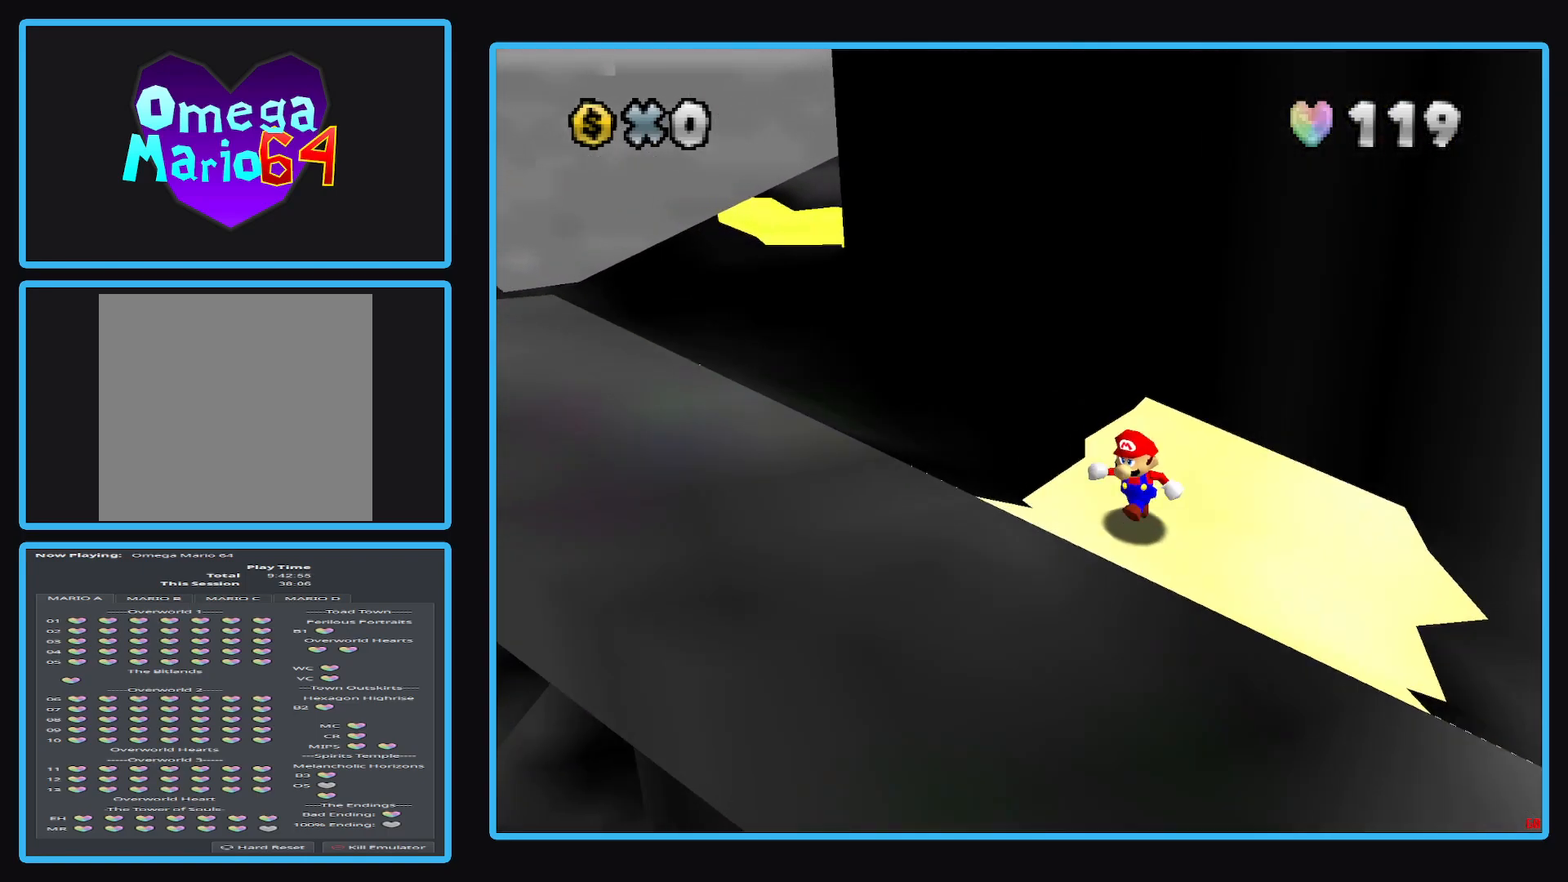
{"buttons": ["A"], "left_stick": "up", "right_stick": "center", "events": [[50, "left_stick", "up-right"], [300, "A", "down"], [350, "left_stick", "up"]]}
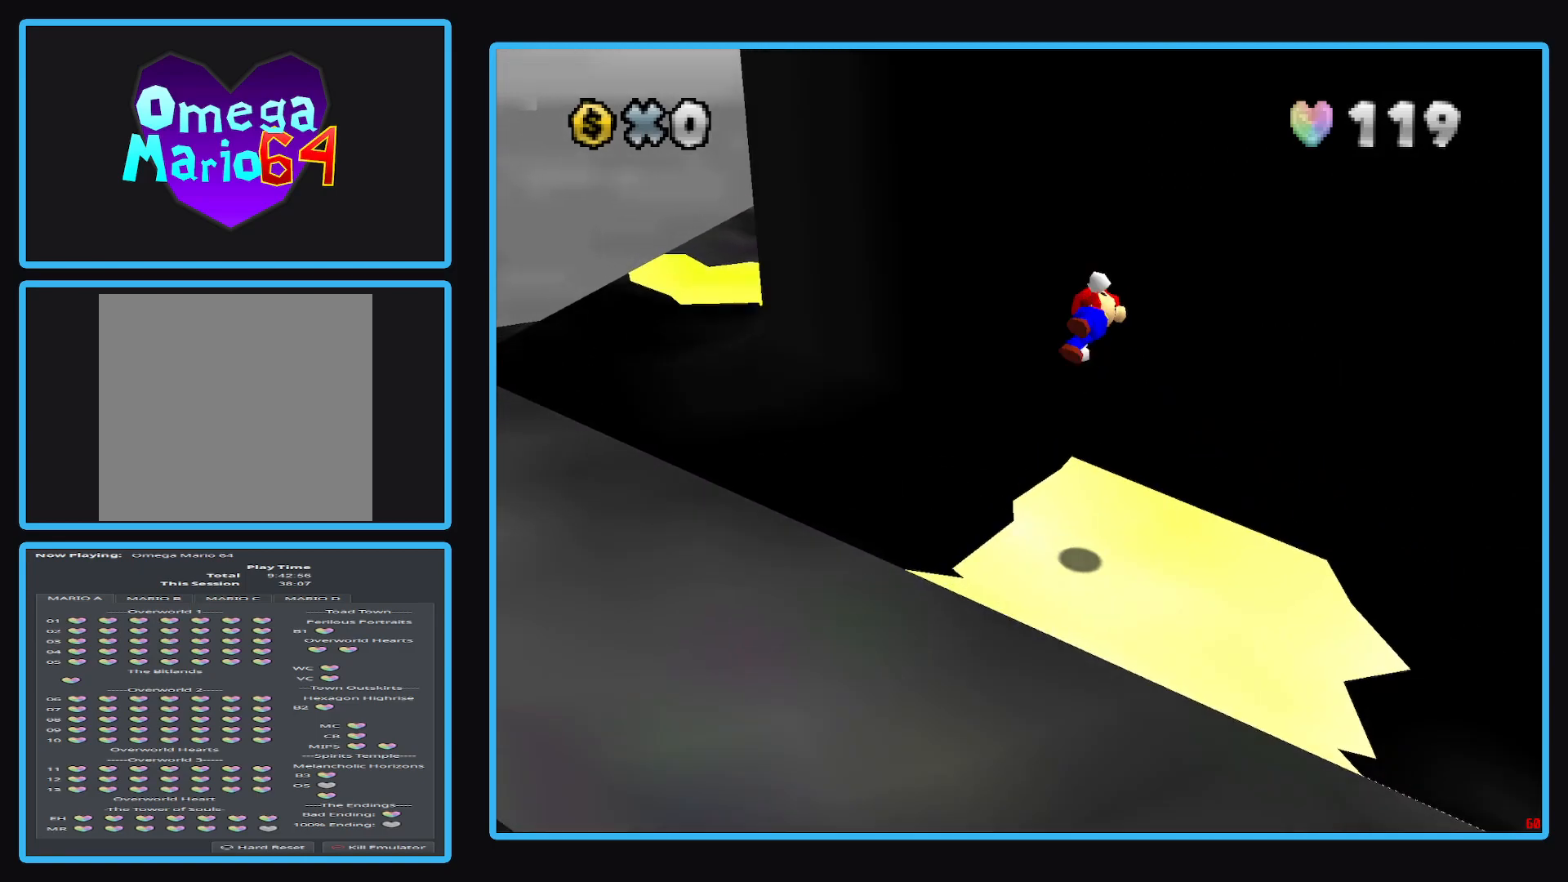
{"buttons": ["A"], "left_stick": "up-right", "right_stick": "center", "events": [[233, "left_stick", "up-right"], [283, "A", "up"], [367, "A", "down"]]}
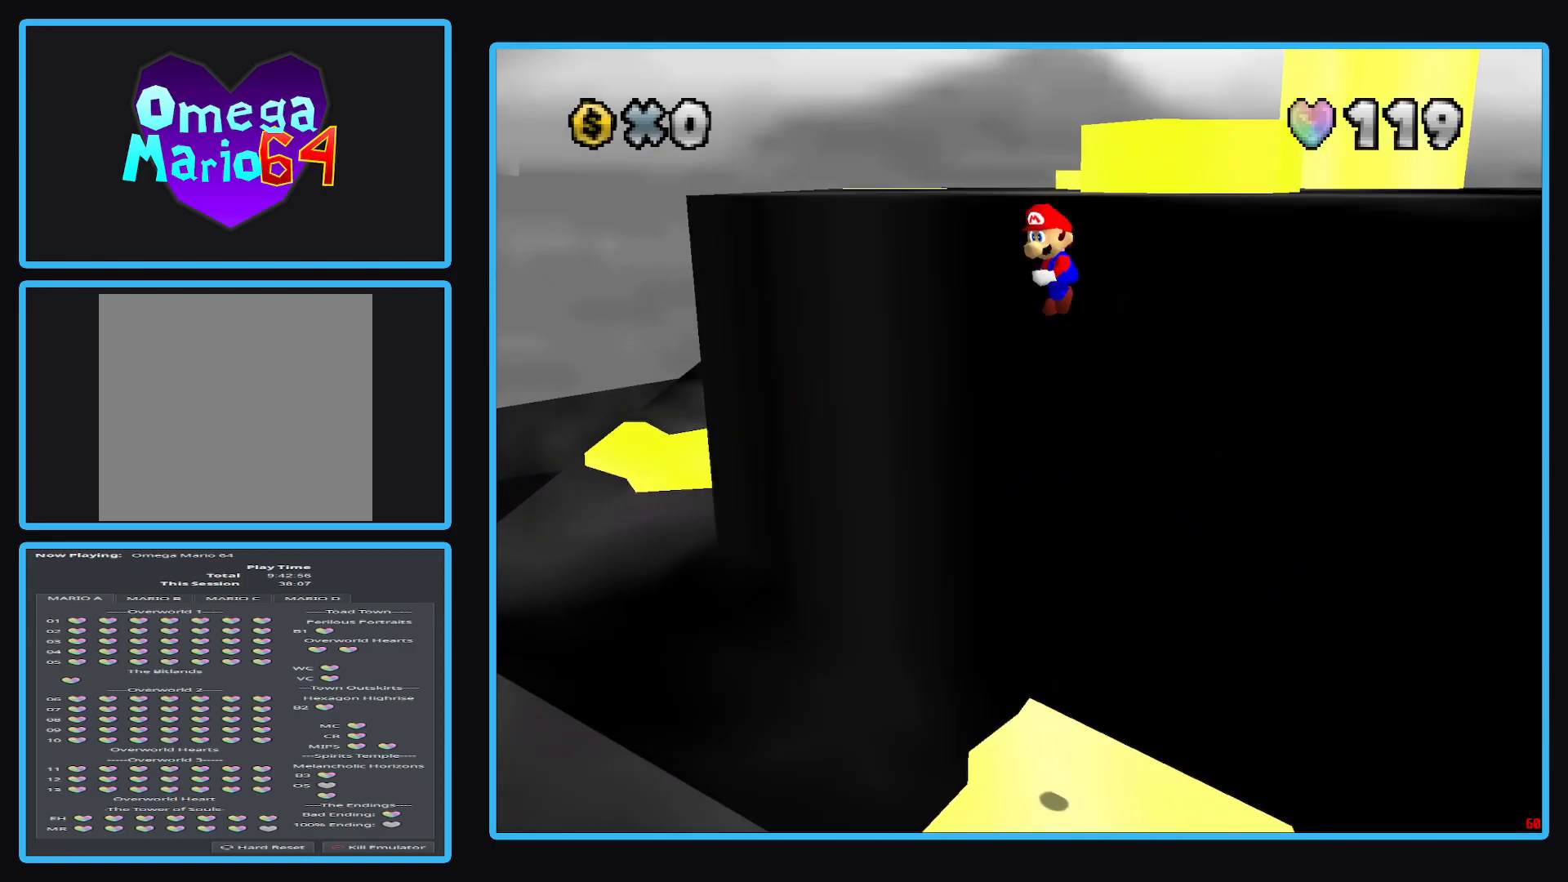
{"buttons": ["A"], "left_stick": "up-right", "right_stick": "center", "events": []}
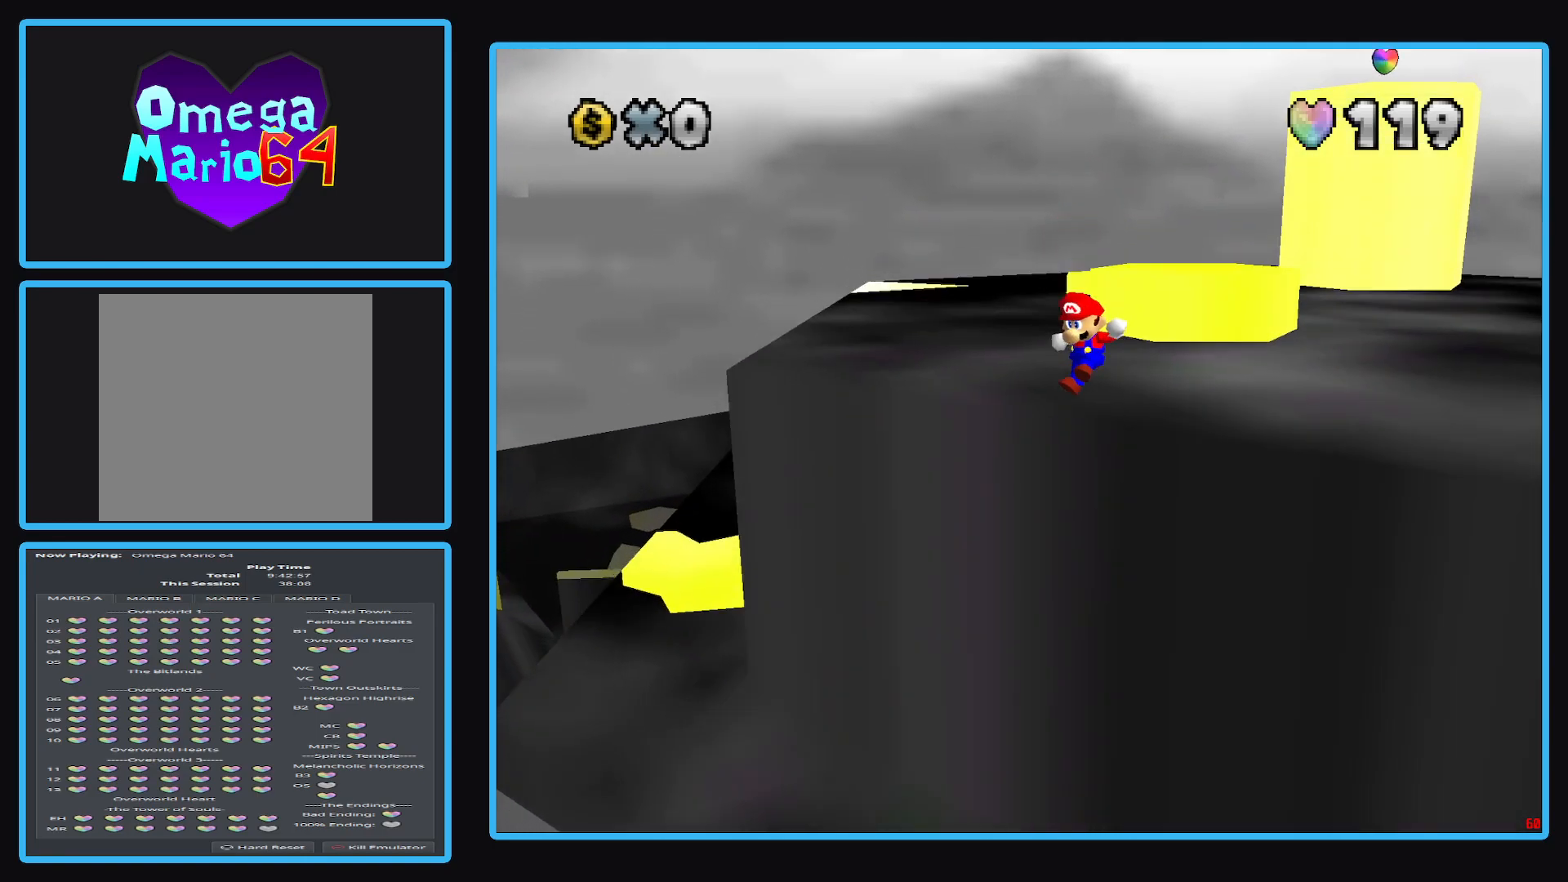
{"buttons": [], "left_stick": "center", "right_stick": "center", "events": [[400, "A", "up"], [500, "left_stick", "center"]]}
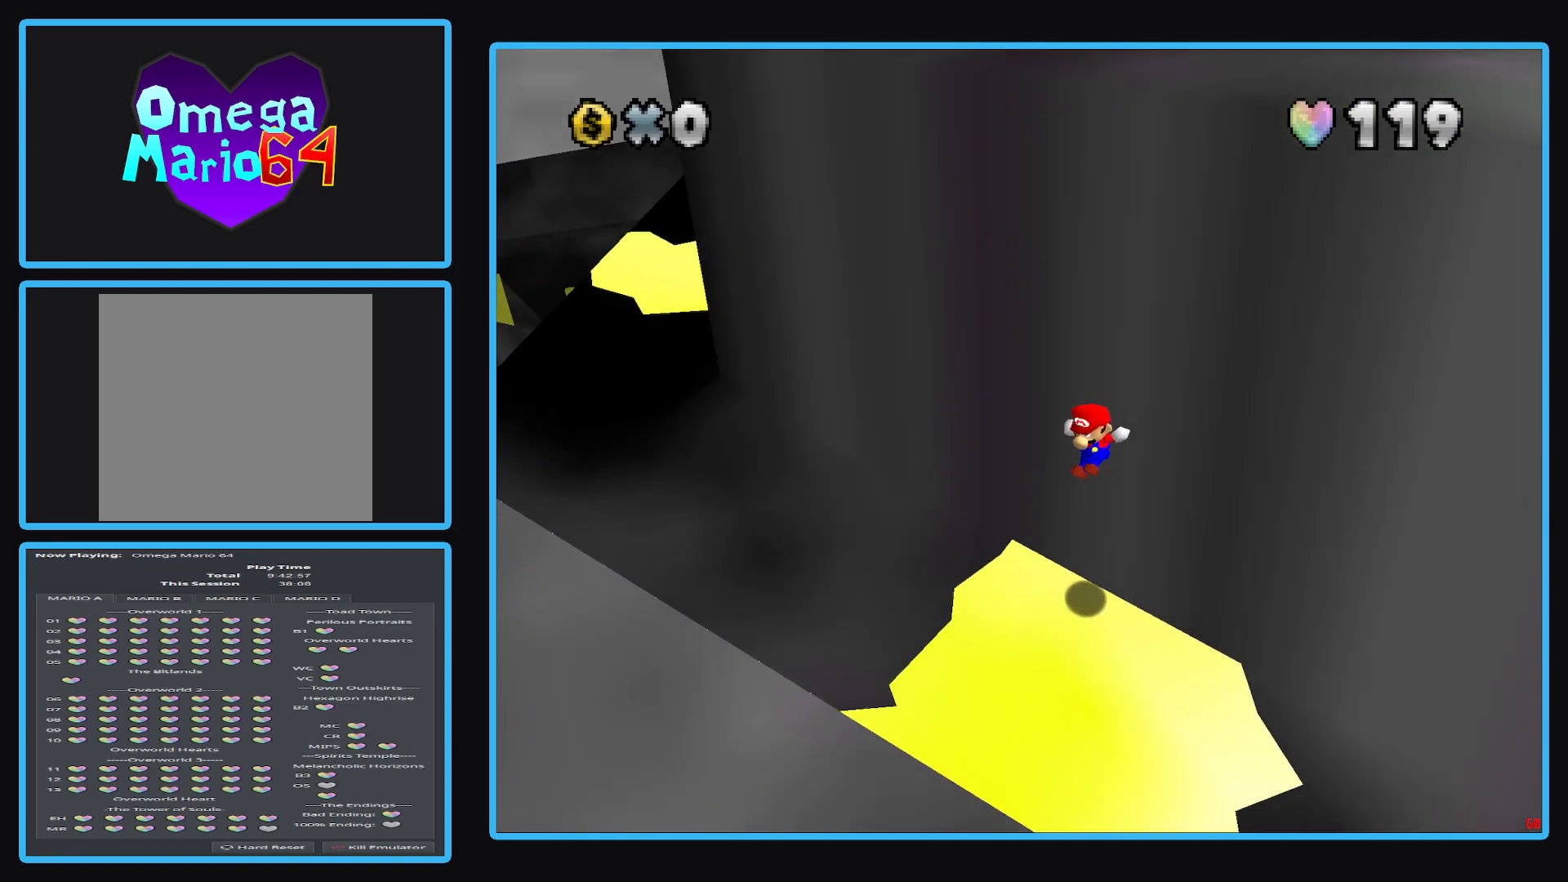
{"buttons": [], "left_stick": "up-left", "right_stick": "center", "events": [[383, "left_stick", "up"], [450, "left_stick", "up-left"]]}
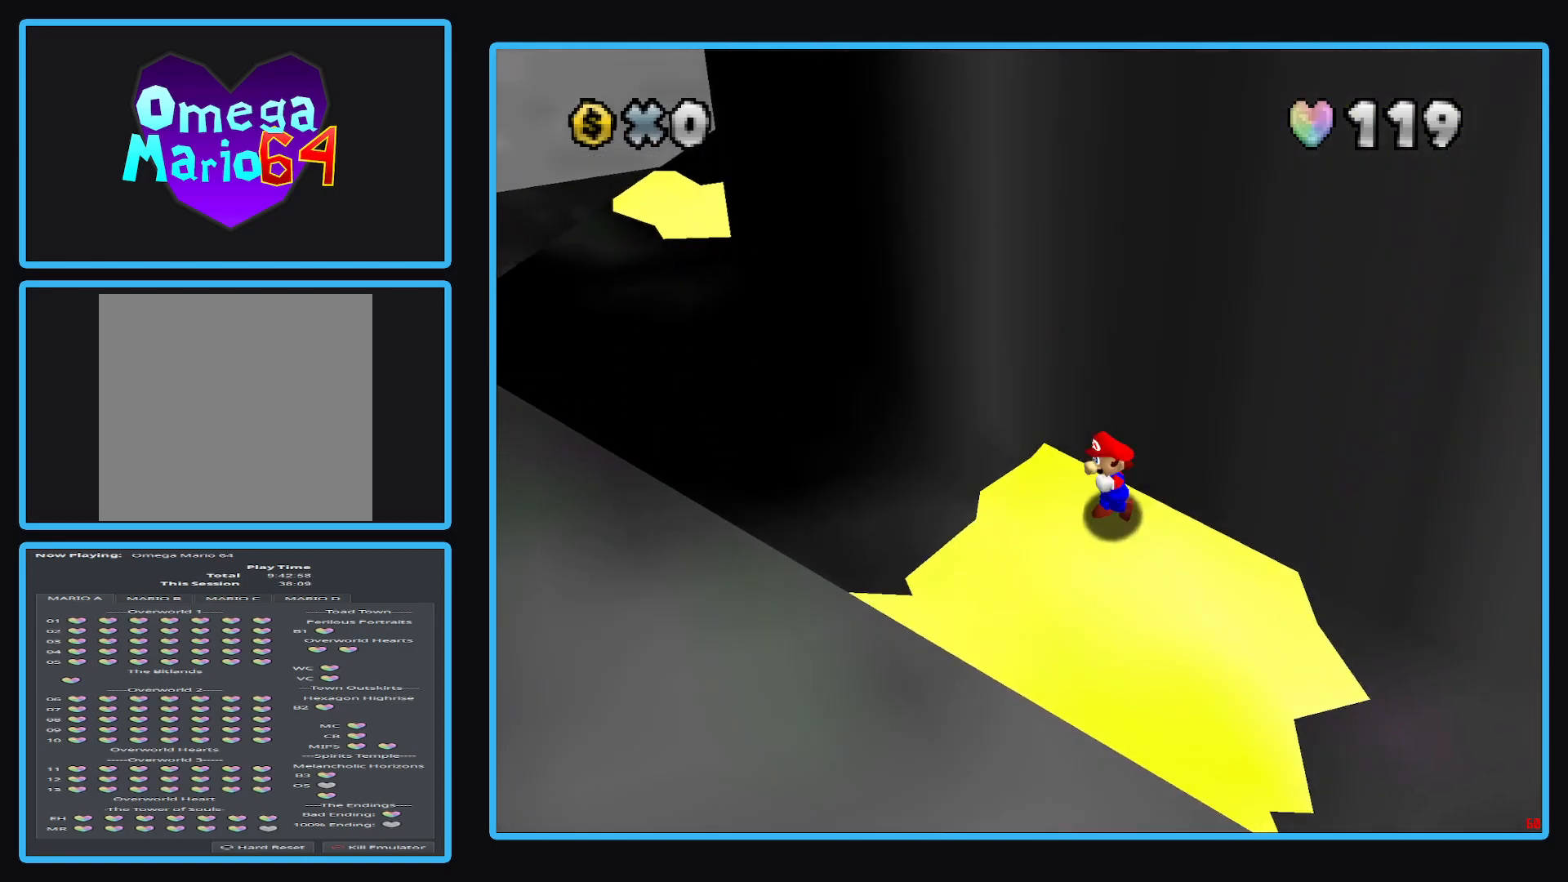
{"buttons": [], "left_stick": "down-left", "right_stick": "center", "events": [[267, "left_stick", "down-left"]]}
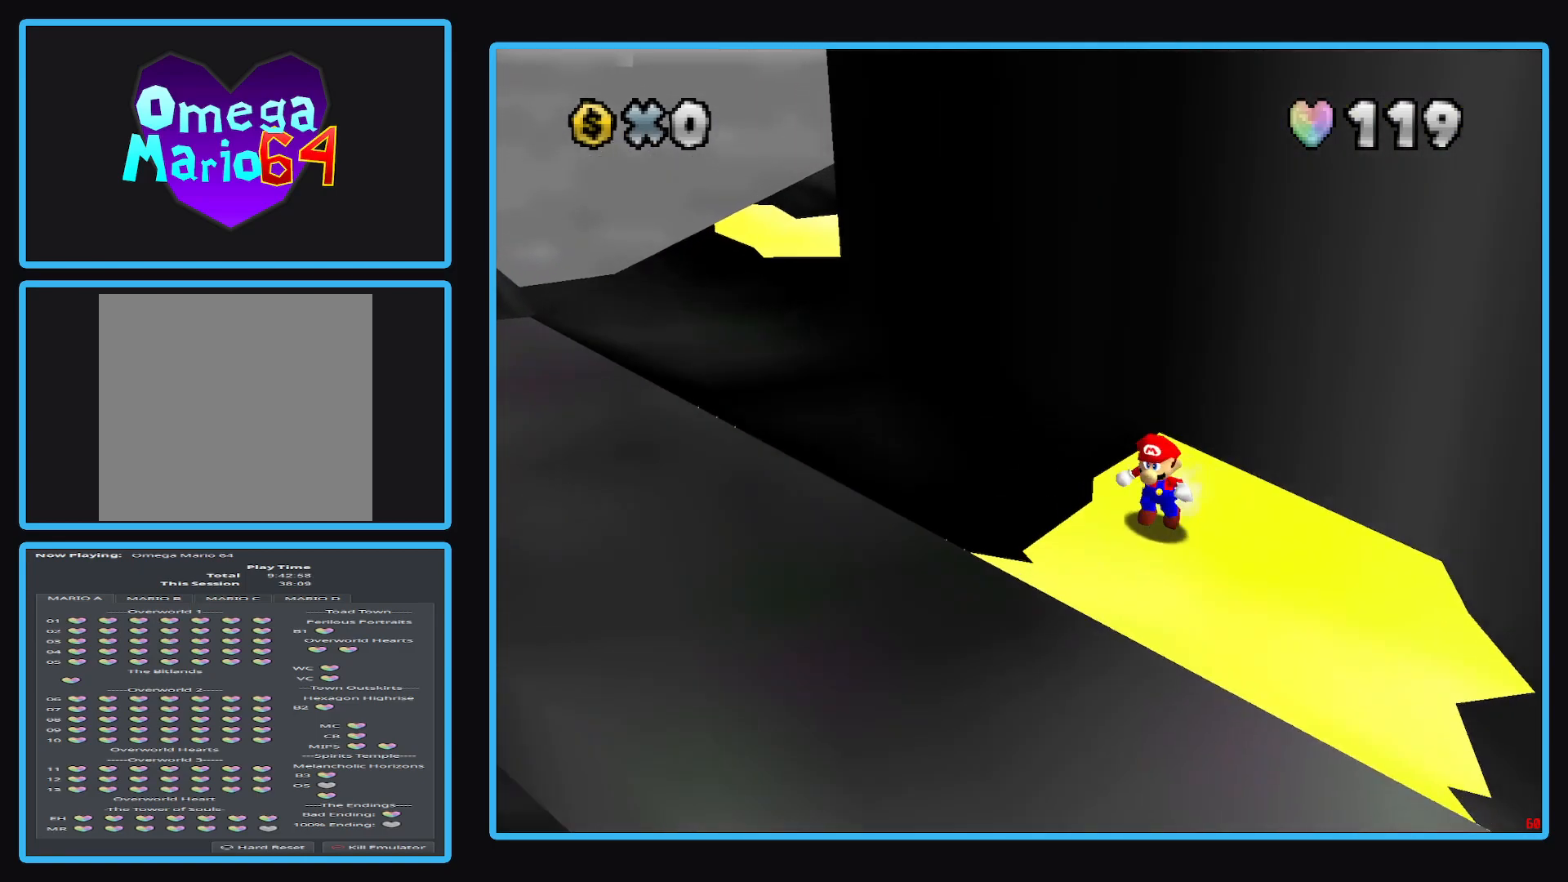
{"buttons": ["A"], "left_stick": "up-left", "right_stick": "center", "events": [[133, "left_stick", "up"], [333, "A", "down"], [483, "left_stick", "up-left"]]}
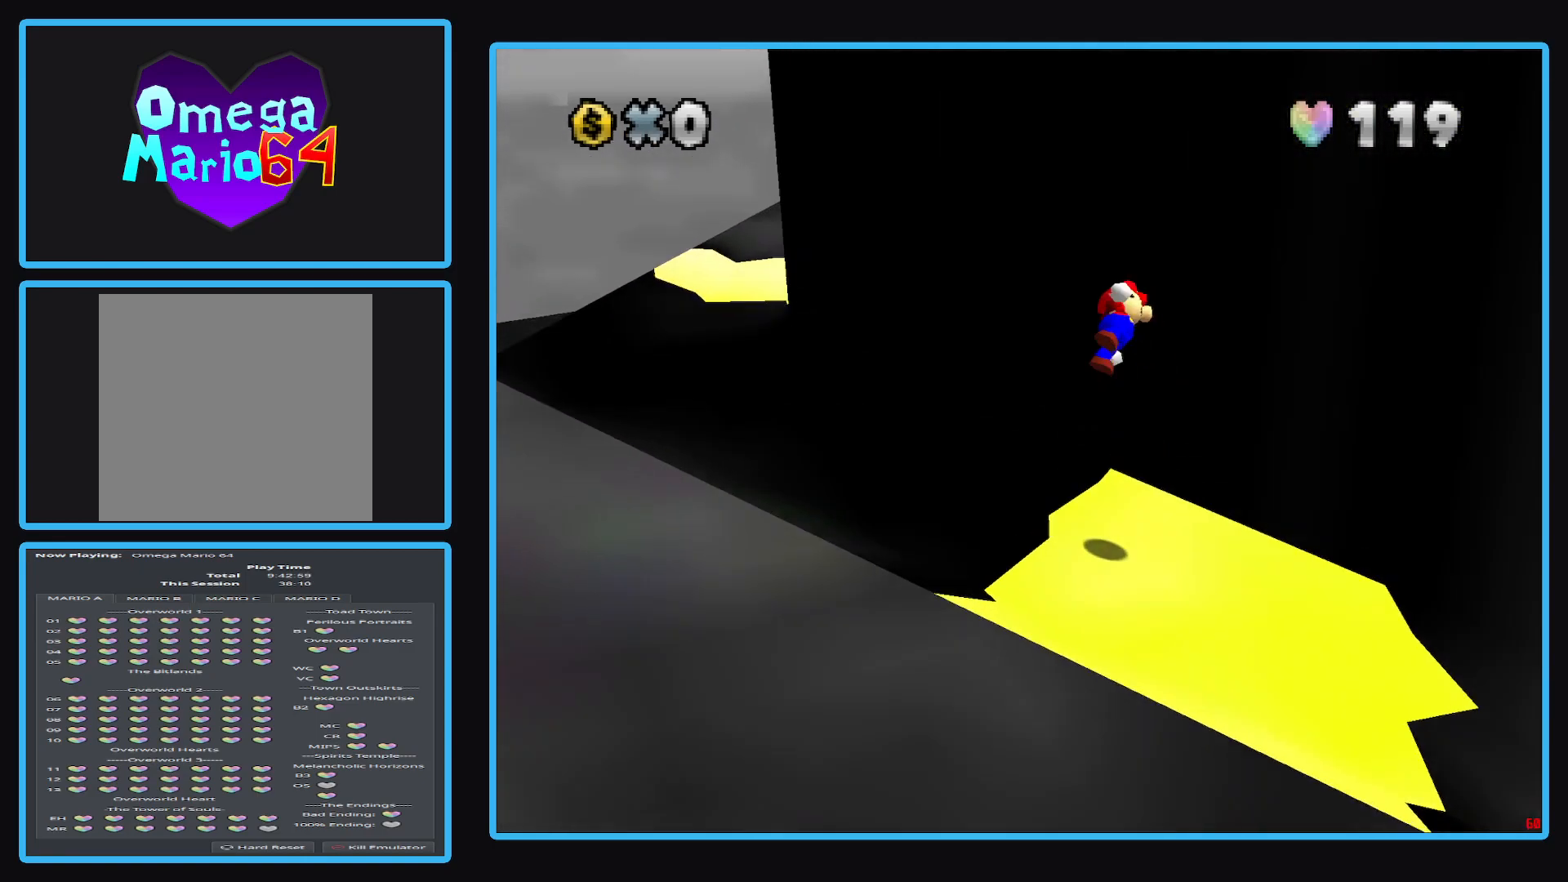
{"buttons": ["A"], "left_stick": "up-right", "right_stick": "center", "events": [[250, "left_stick", "up"], [267, "A", "up"], [367, "A", "down"], [367, "left_stick", "up-right"]]}
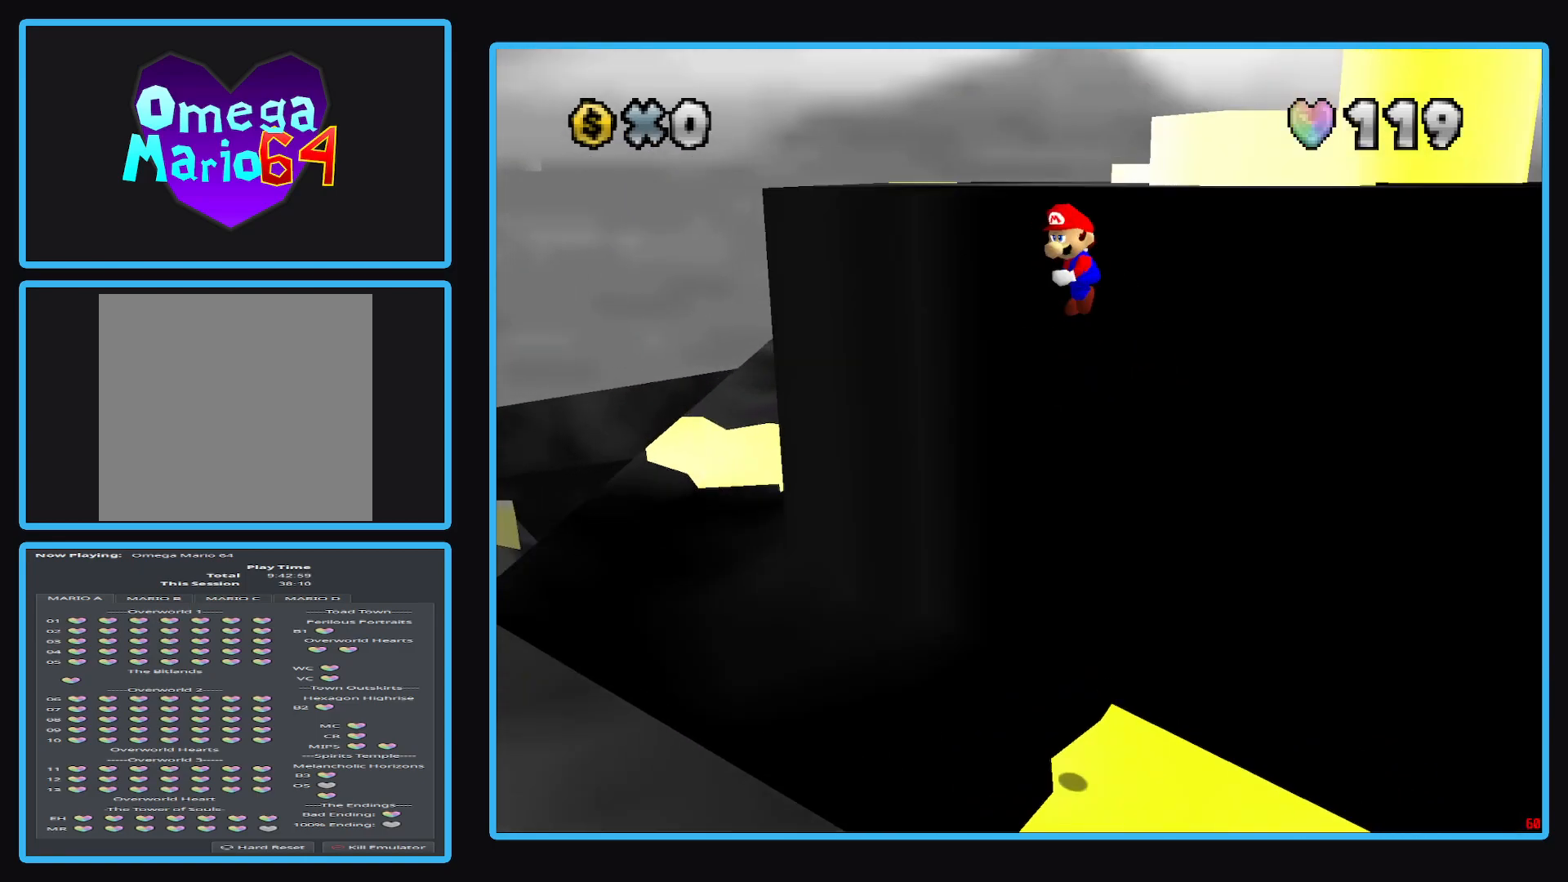
{"buttons": ["A"], "left_stick": "up-right", "right_stick": "center", "events": []}
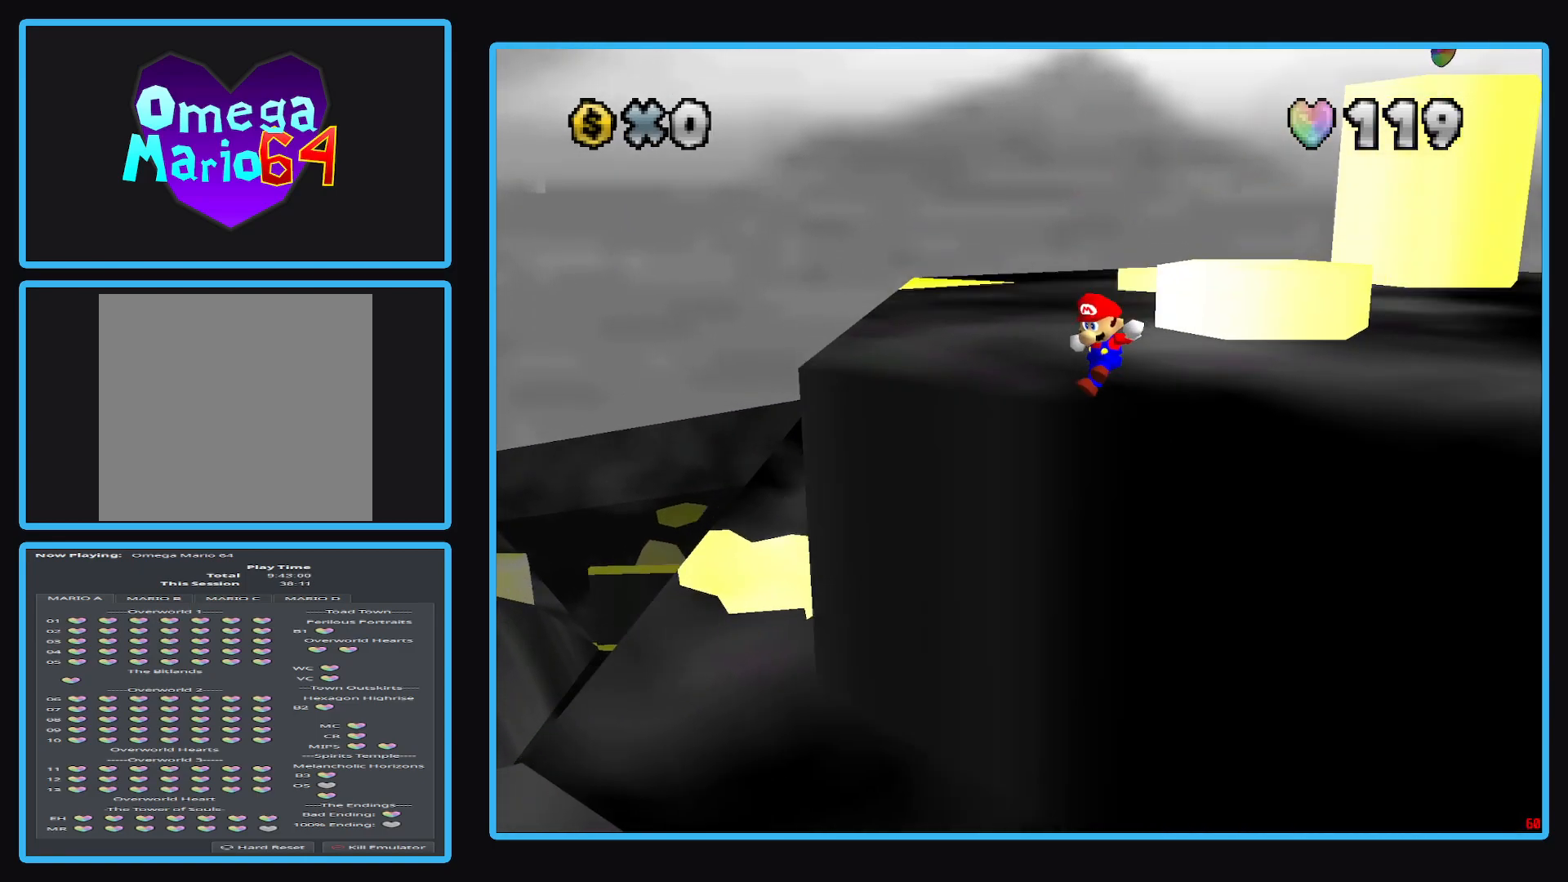
{"buttons": [], "left_stick": "up-right", "right_stick": "center", "events": [[483, "A", "up"]]}
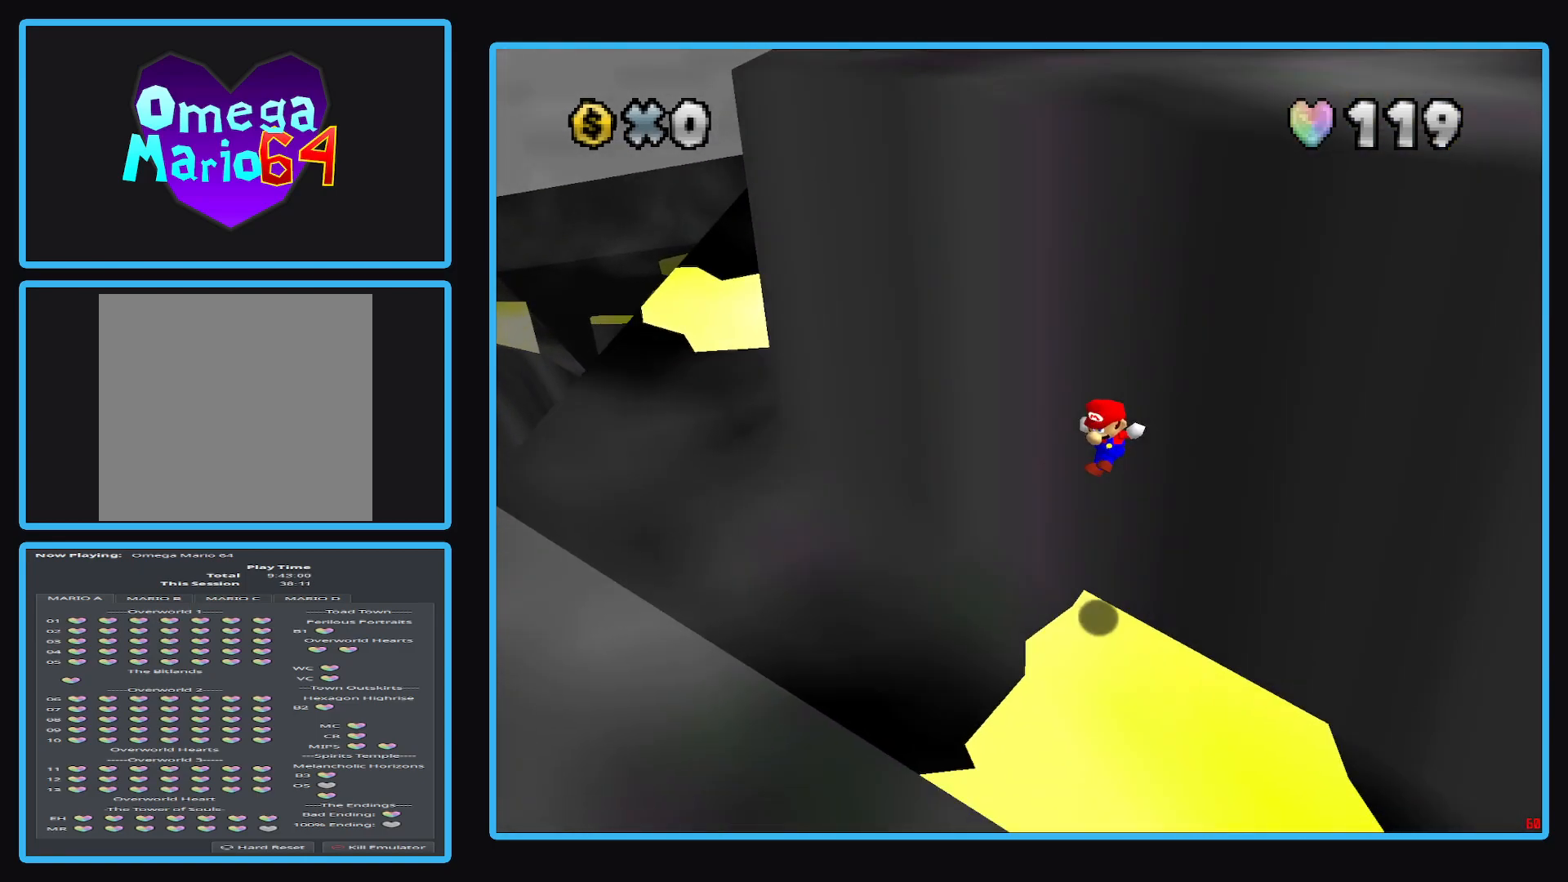
{"buttons": [], "left_stick": "down", "right_stick": "center", "events": [[133, "left_stick", "center"], [483, "left_stick", "down"]]}
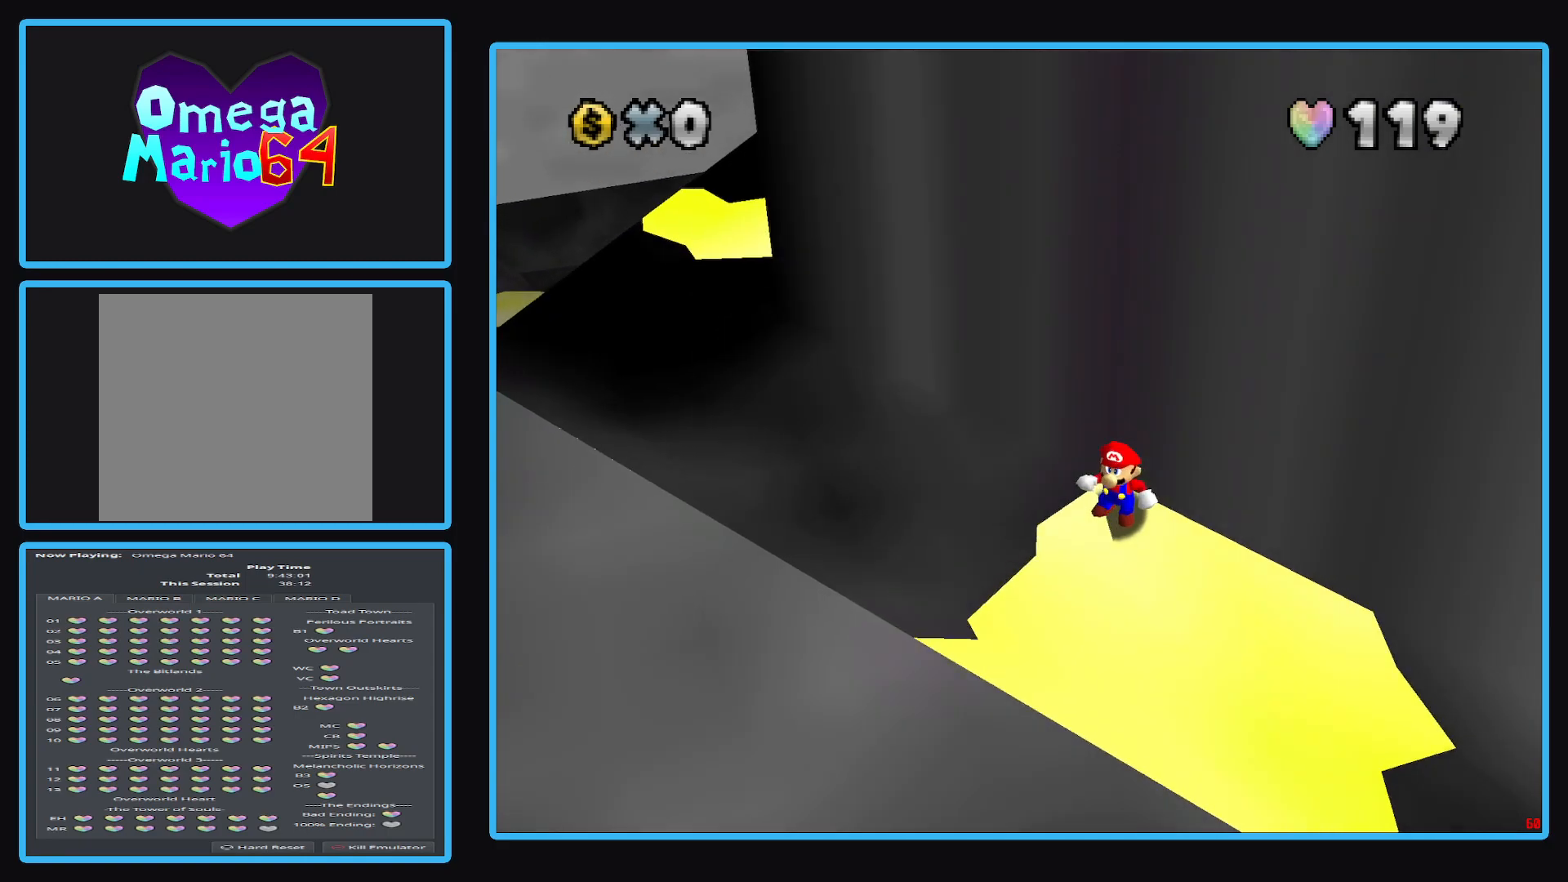
{"buttons": [], "left_stick": "down-left", "right_stick": "center", "events": [[67, "left_stick", "down-left"]]}
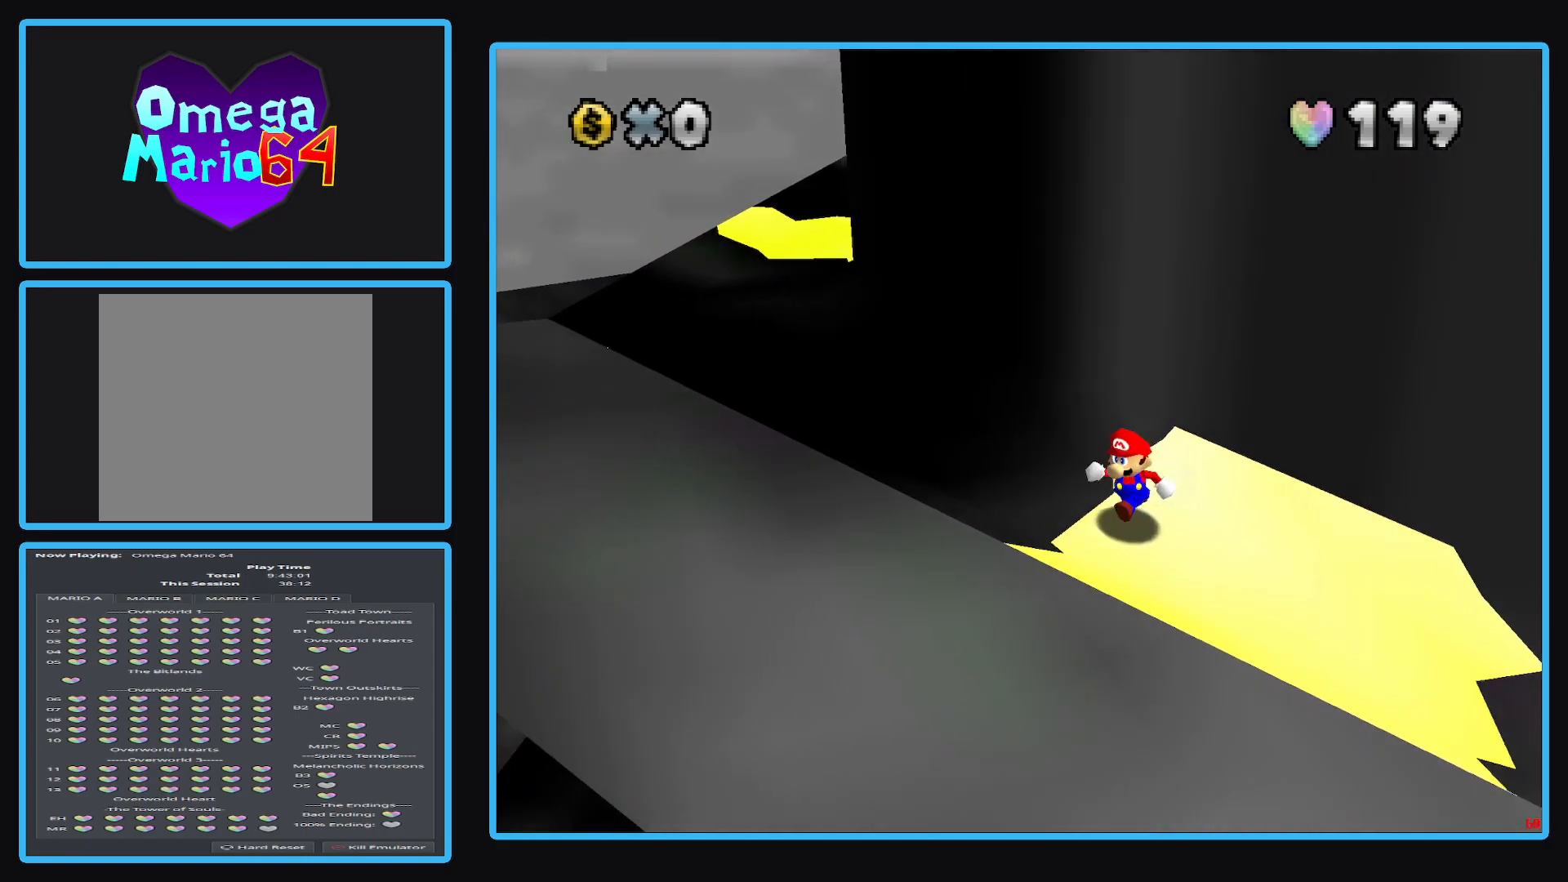
{"buttons": ["A"], "left_stick": "up", "right_stick": "center", "events": [[83, "left_stick", "up-right"], [217, "A", "down"], [317, "left_stick", "up"]]}
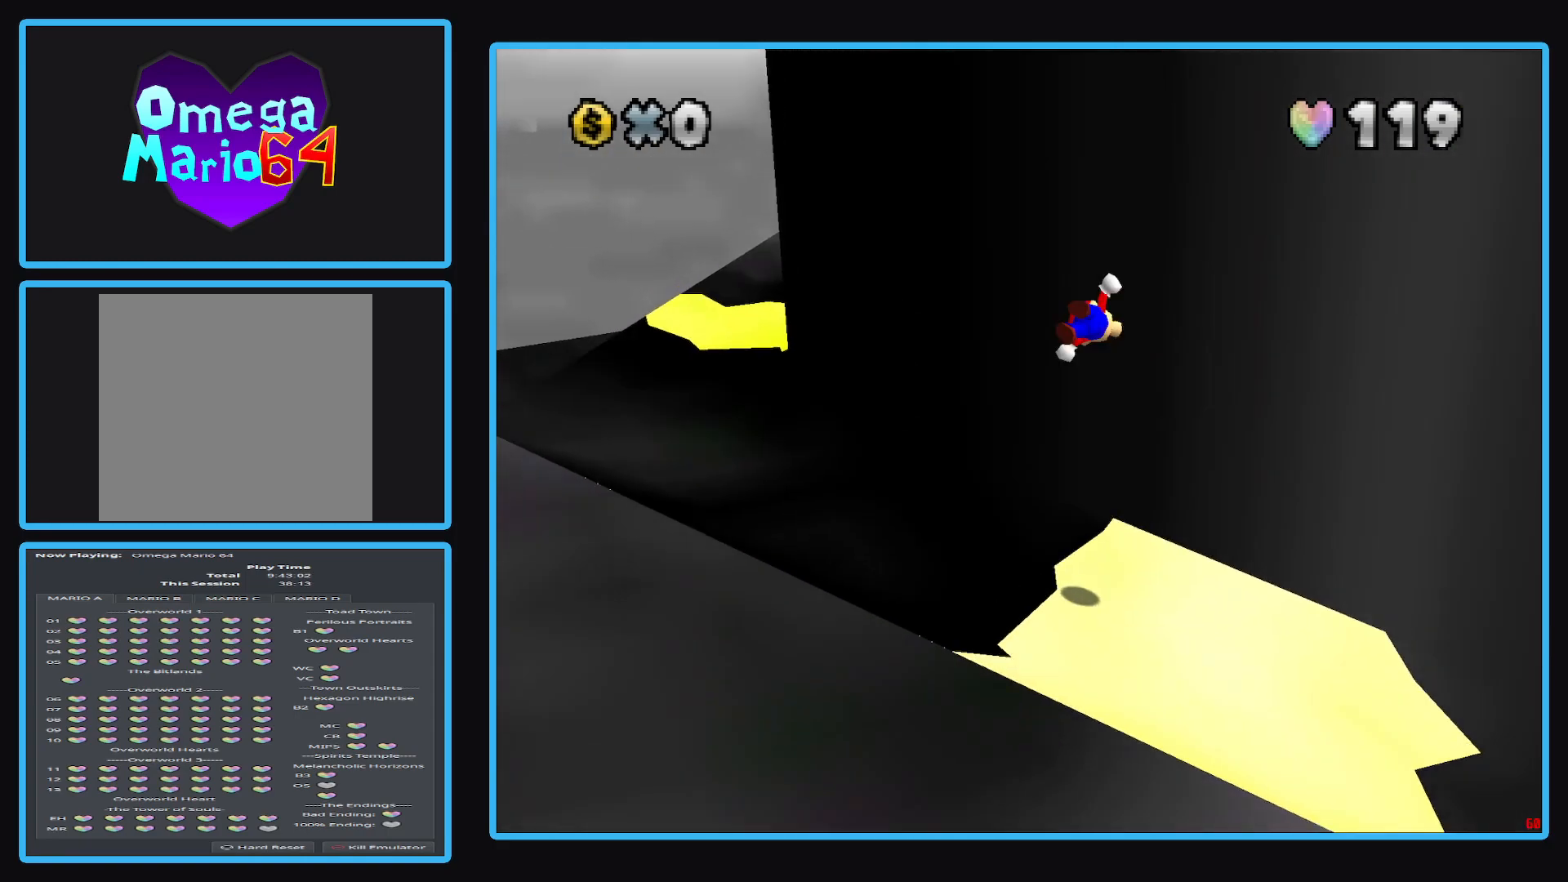
{"buttons": ["A"], "left_stick": "up-right", "right_stick": "center", "events": [[233, "A", "up"], [283, "A", "down"], [300, "left_stick", "up-right"]]}
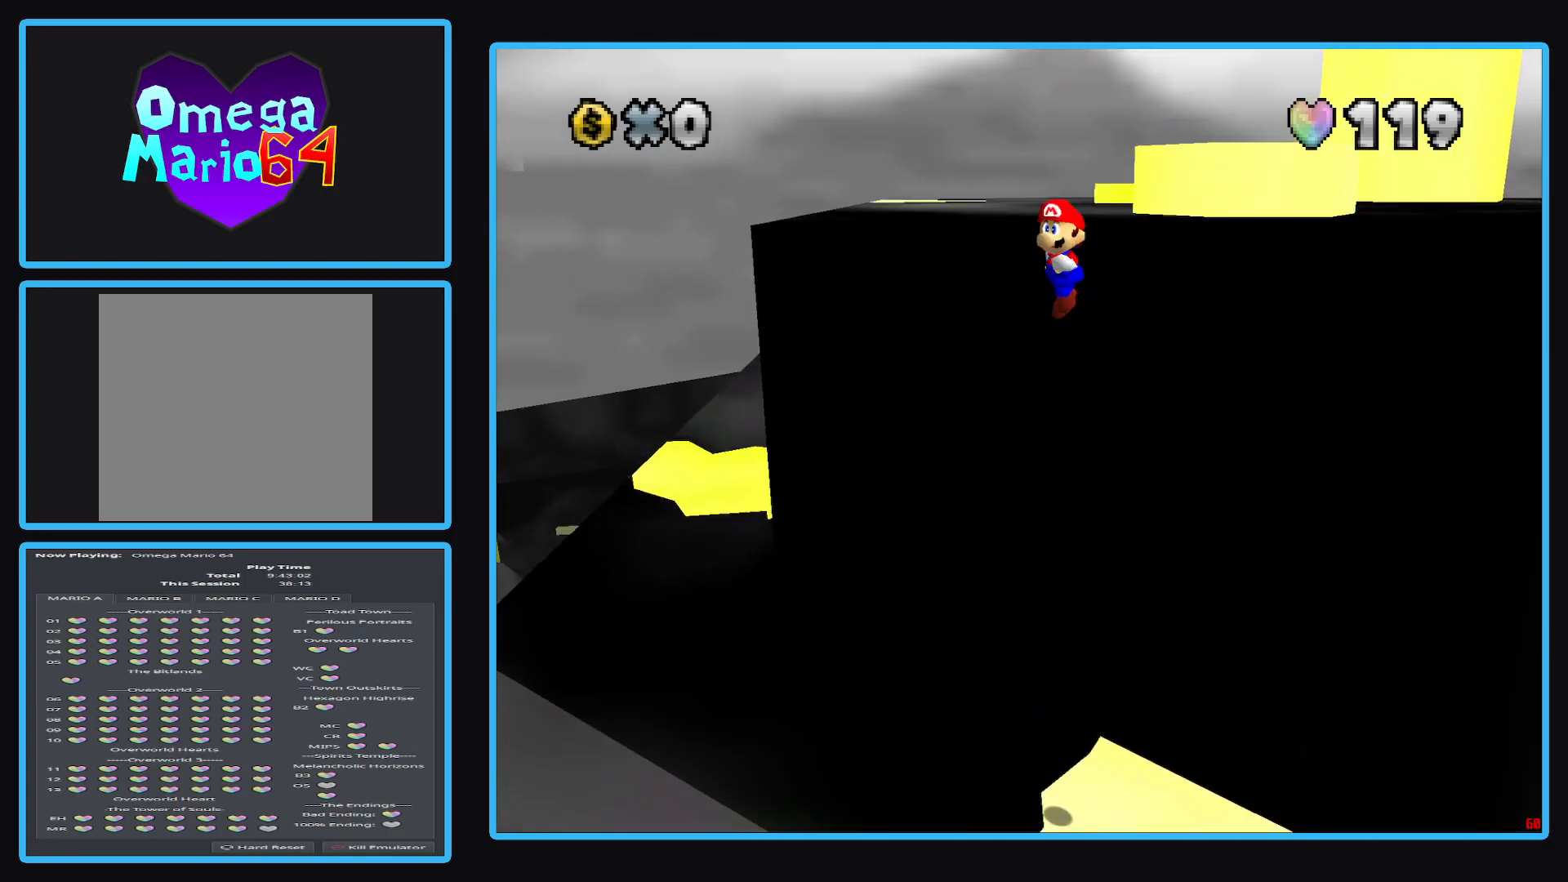
{"buttons": ["A"], "left_stick": "up-right", "right_stick": "center", "events": []}
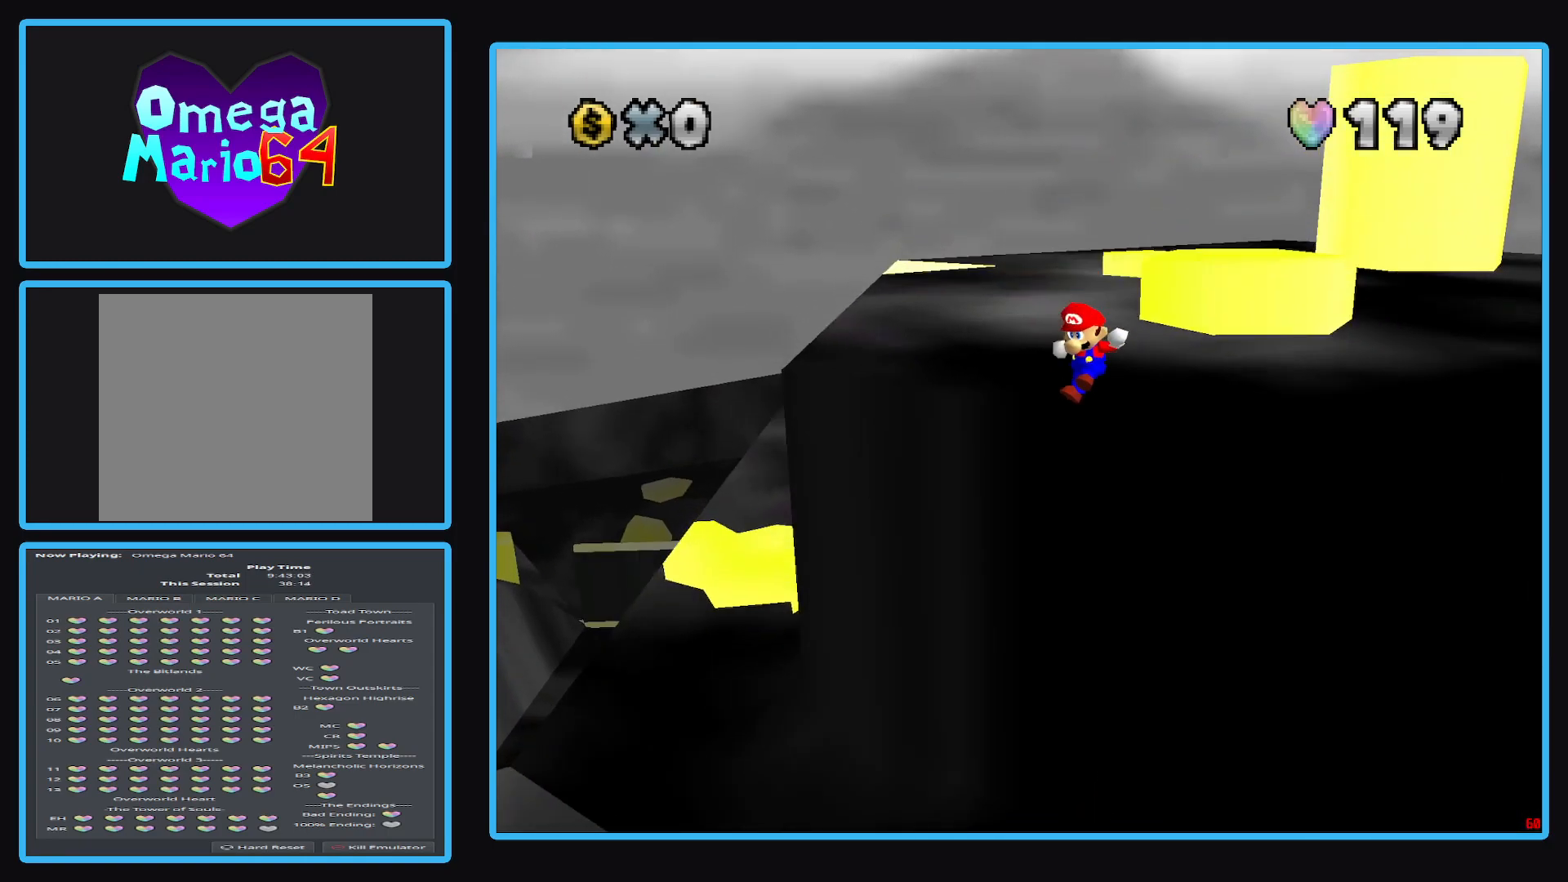
{"buttons": [], "left_stick": "up-right", "right_stick": "center", "events": [[450, "A", "up"]]}
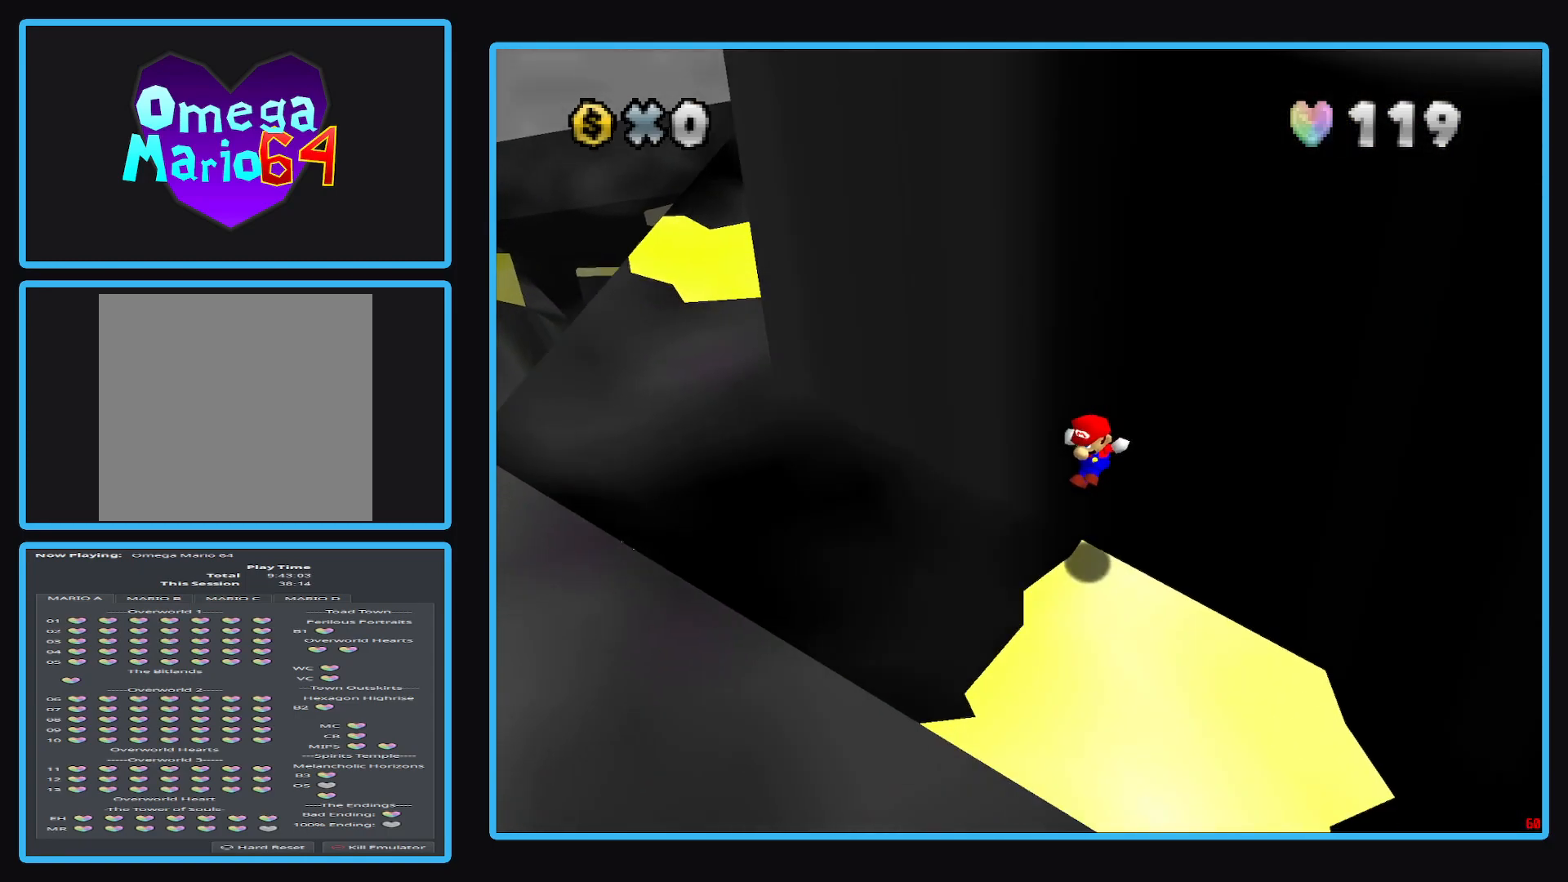
{"buttons": [], "left_stick": "center", "right_stick": "center", "events": [[117, "left_stick", "center"]]}
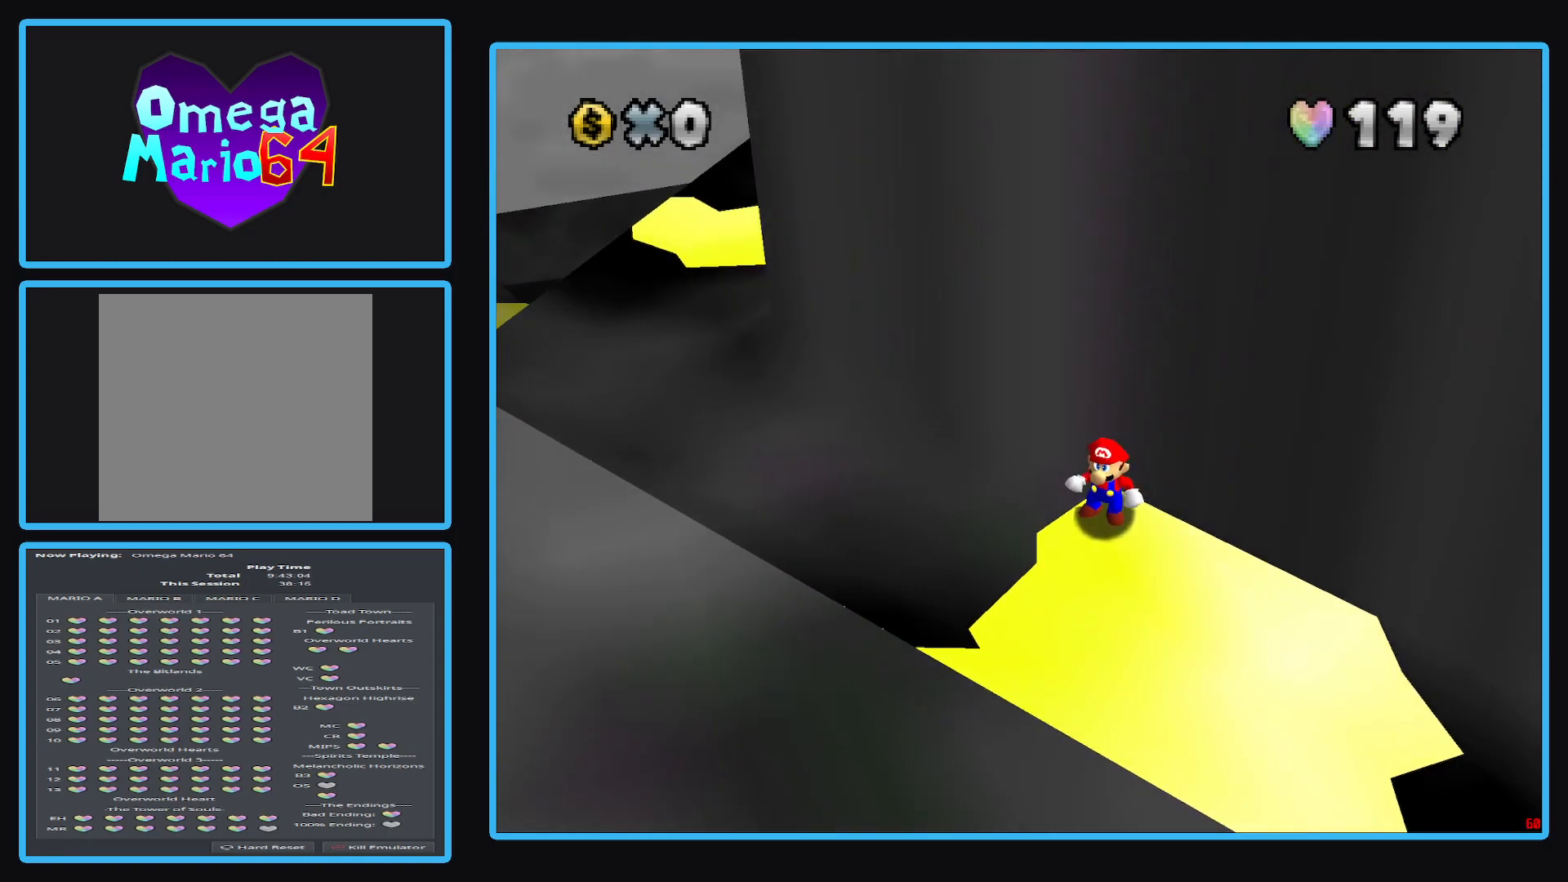
{"buttons": [], "left_stick": "center", "right_stick": "center", "events": [[300, "B", "down"], [450, "B", "up"]]}